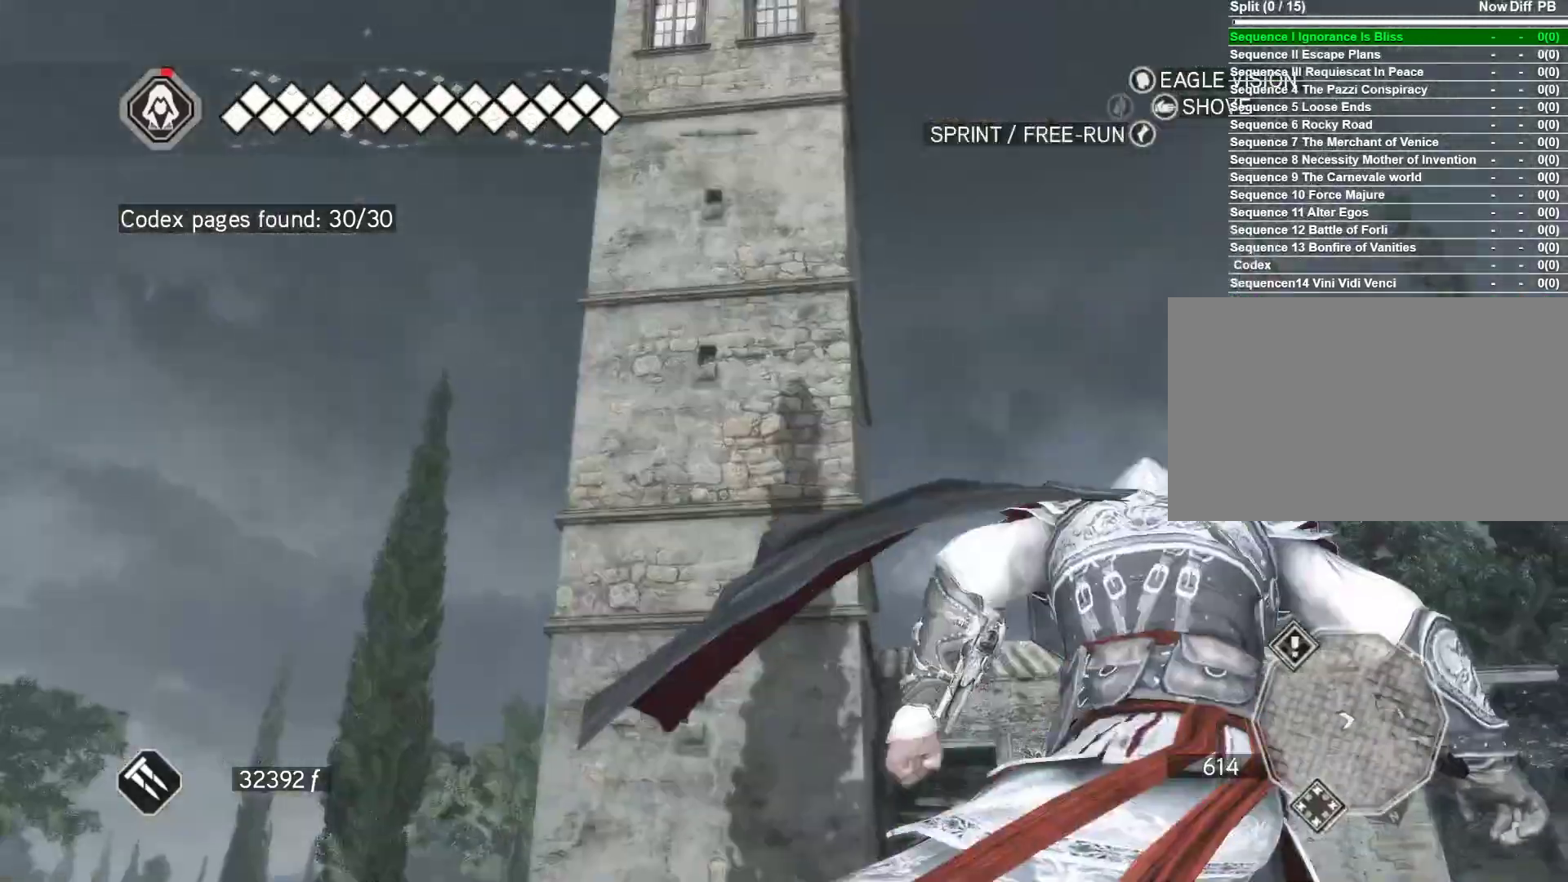
Gameplay with keyboard and mouse; each line is a JSON object with the keys and mouse buttons held at the frame after it. "events" lists presses ("down") and releases ("up") of "1", "2", "3", "4", "5", "a", "alt", "c", "caps_lock", "ctrl", "d", "e", "f", "g", "q", "r", "s", "shift", "space", "t", "tab", "v", "w", "x", "z", "mouse_left", "mouse_wheel" and "mouse_right" between this image and that frame as [ms after this image, input, new state], when the widget could be followed in between. "mouse_left", "mouse_wheel", "mouse_right" = the "left", "wheel", "right" buttons of the "mouse" list. No other keys are recorded. "wheel" means that the mouse wheel is clicked or scrolled. Not read: mouse_move.
{"keys": [], "mouse": [], "events": [[283, "w", "up"]]}
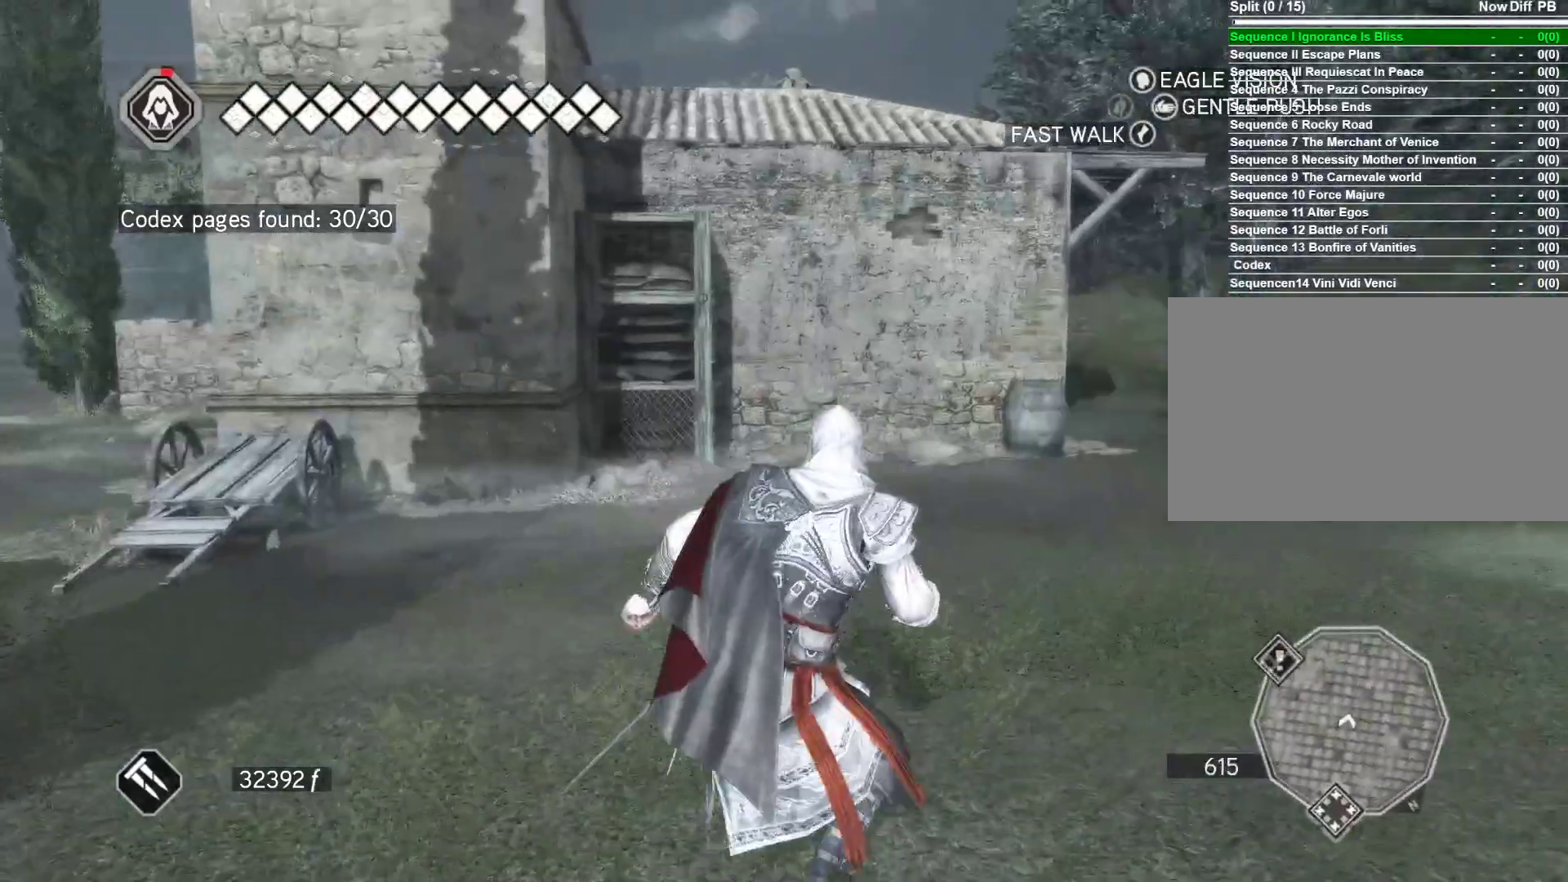
{"keys": ["w"], "mouse": [], "events": [[250, "w", "down"]]}
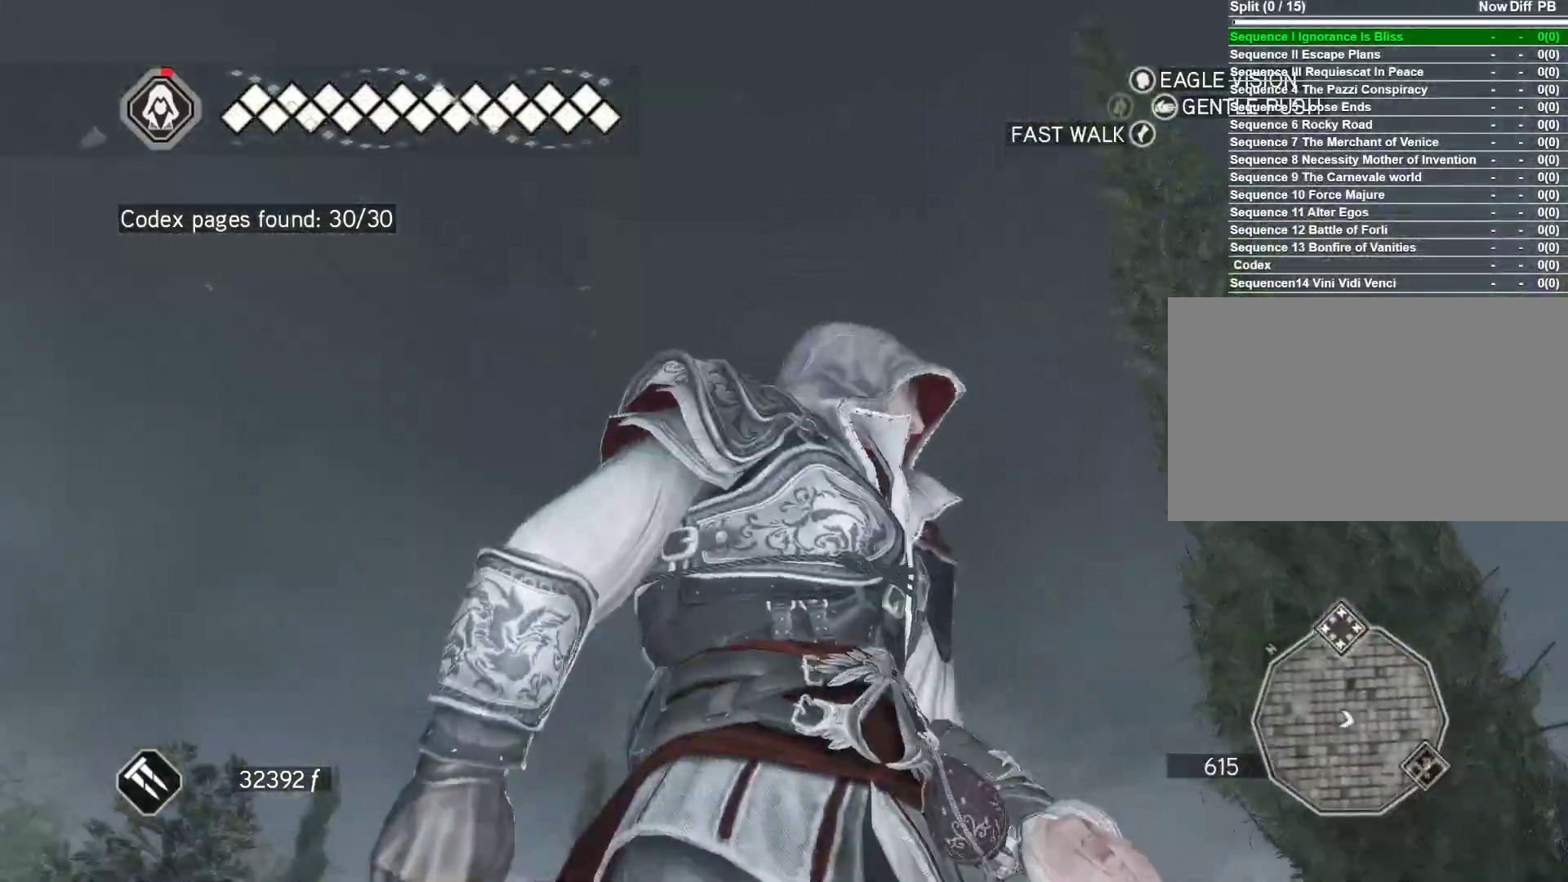
{"keys": ["space", "w"], "mouse": ["right"], "events": [[33, "space", "down"], [350, "mouse_right", "down"]]}
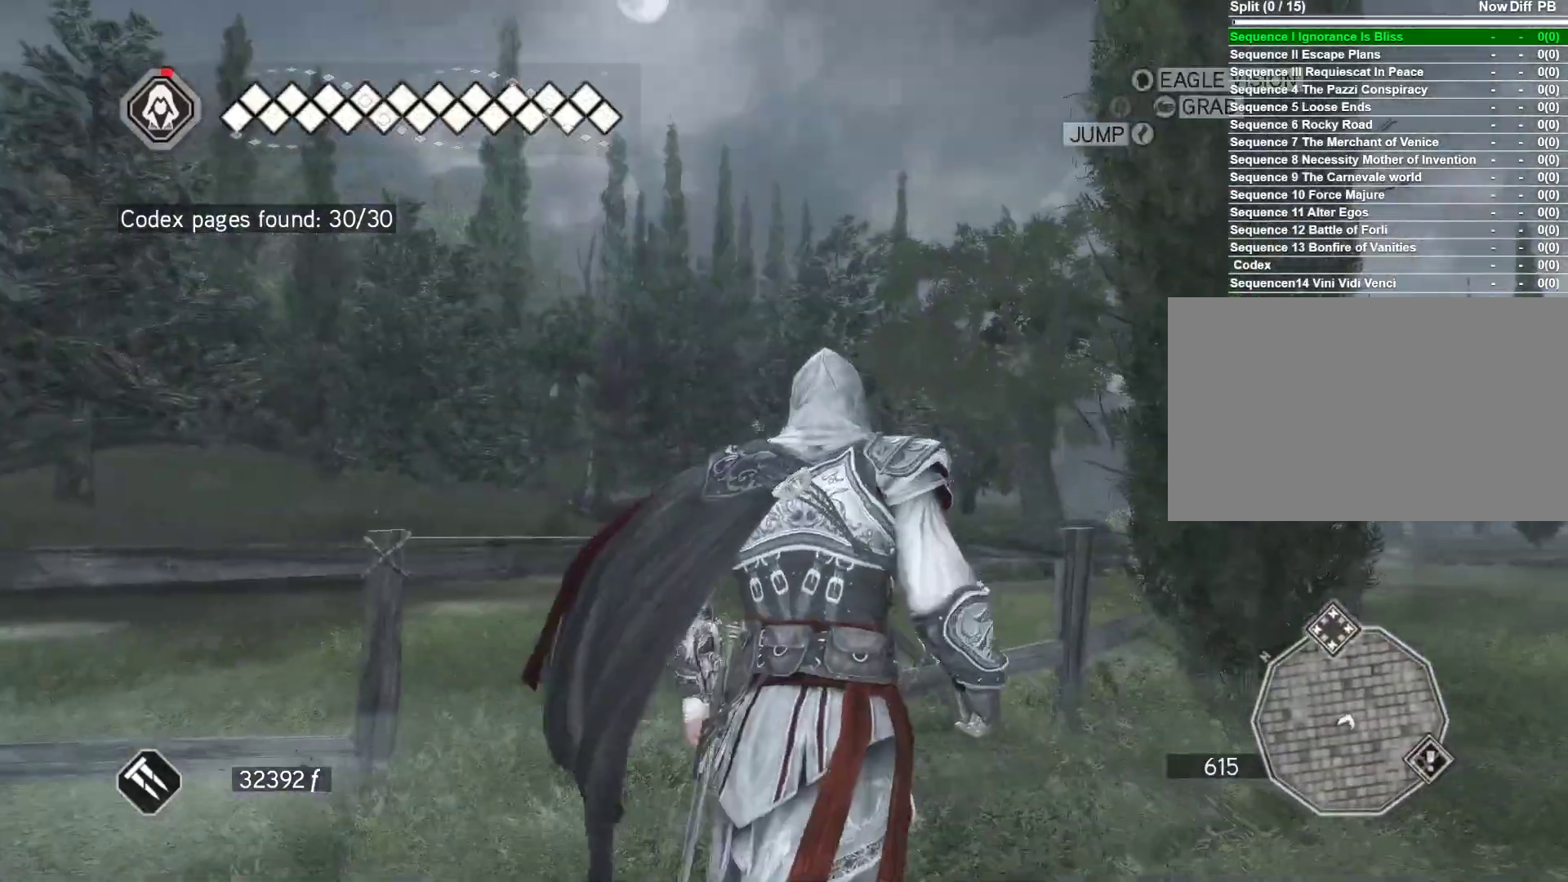
{"keys": ["space", "w"], "mouse": ["right"], "events": []}
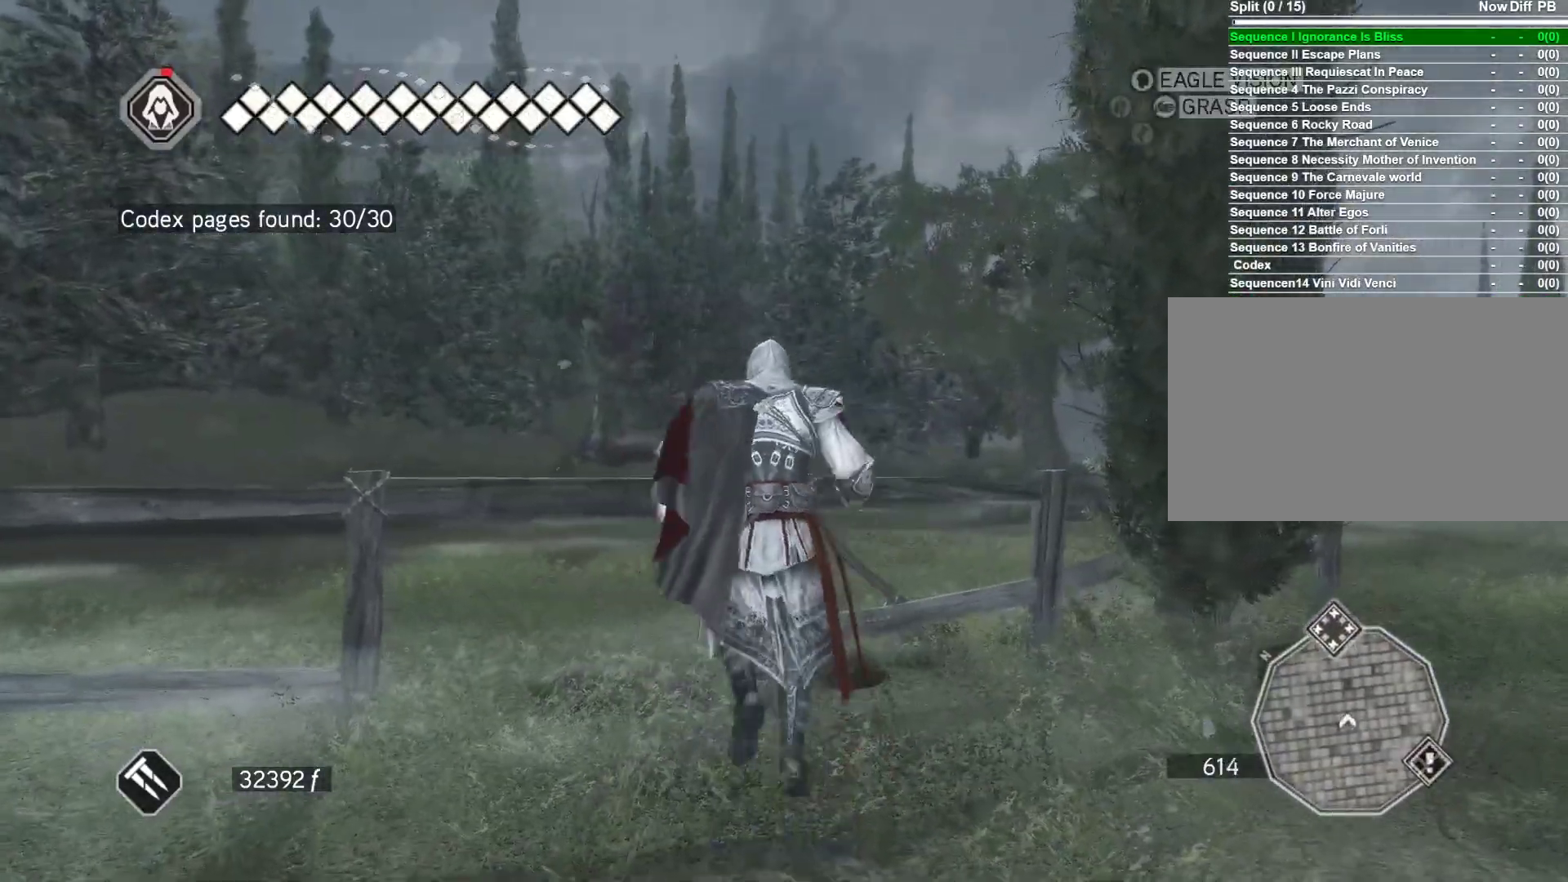
{"keys": ["space", "w"], "mouse": ["right"], "events": []}
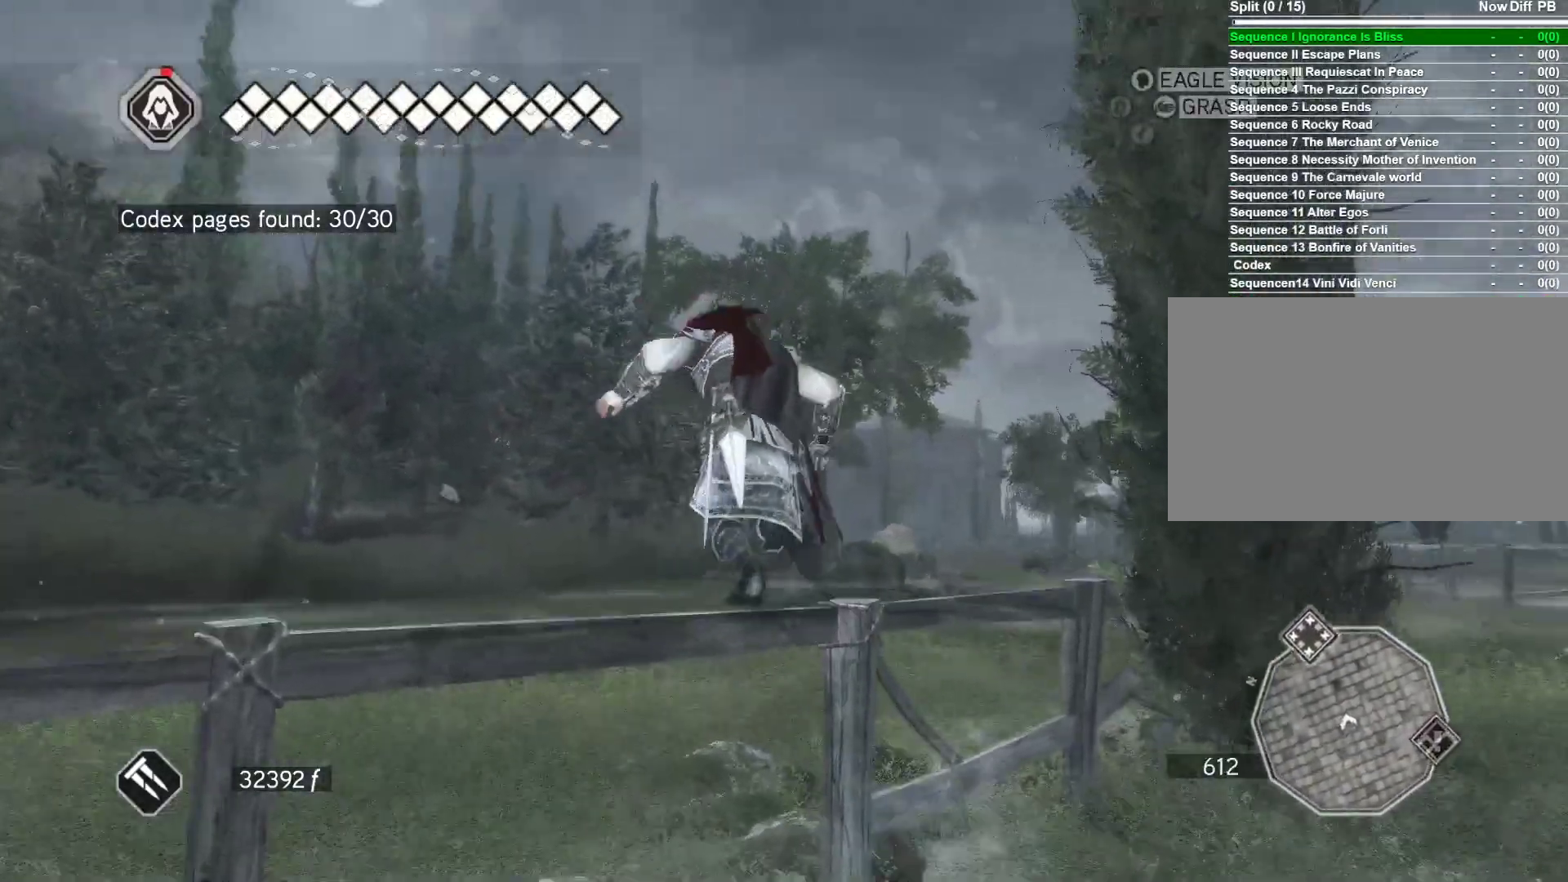
{"keys": ["space", "w"], "mouse": ["right"], "events": []}
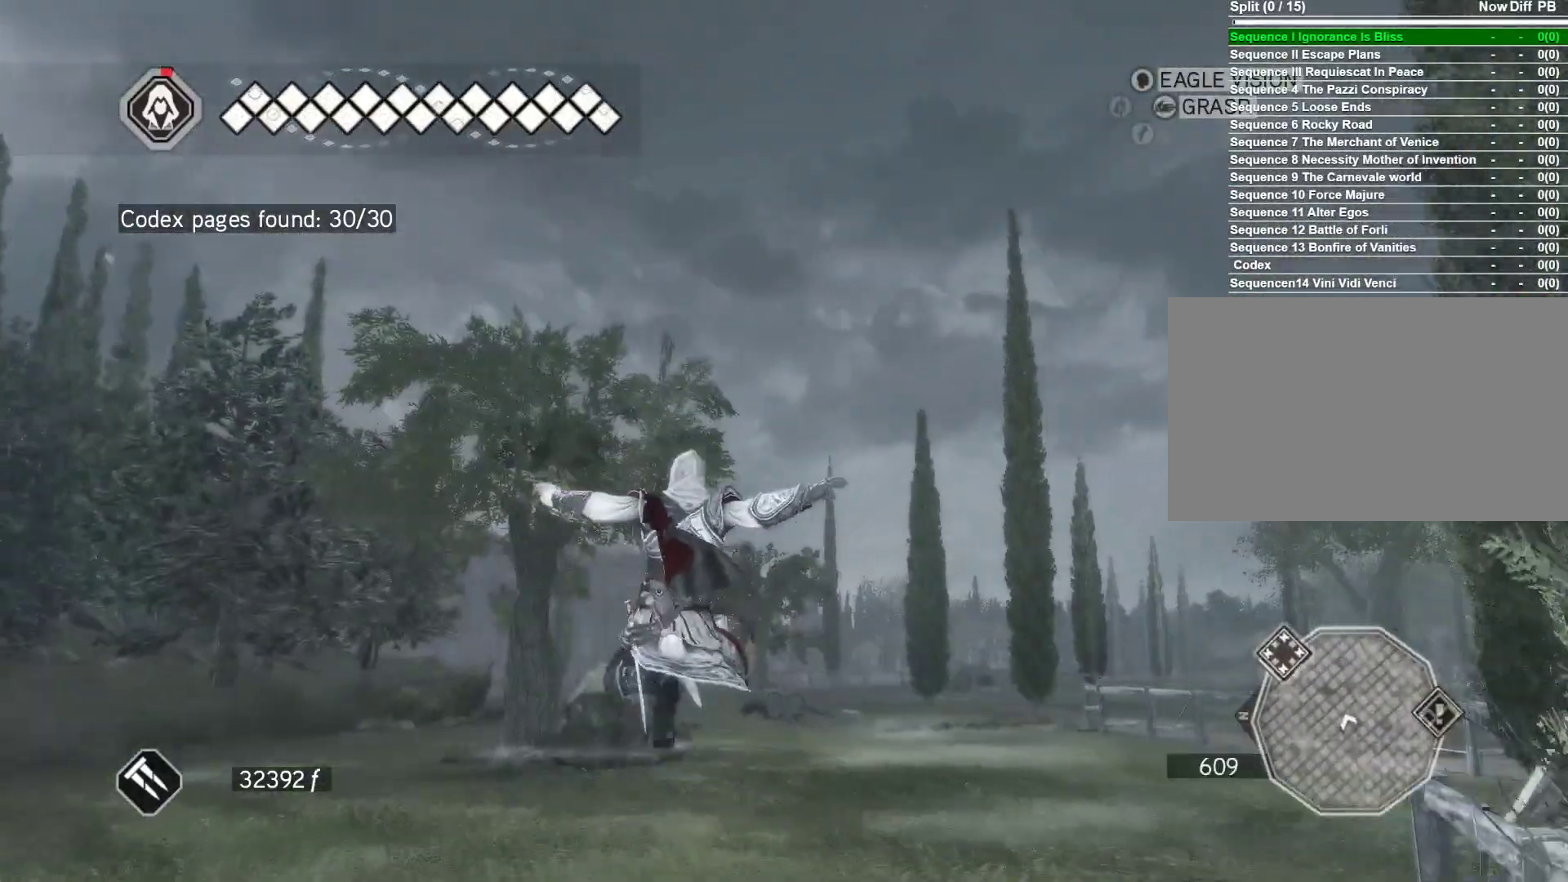
{"keys": ["space", "w"], "mouse": ["right"], "events": []}
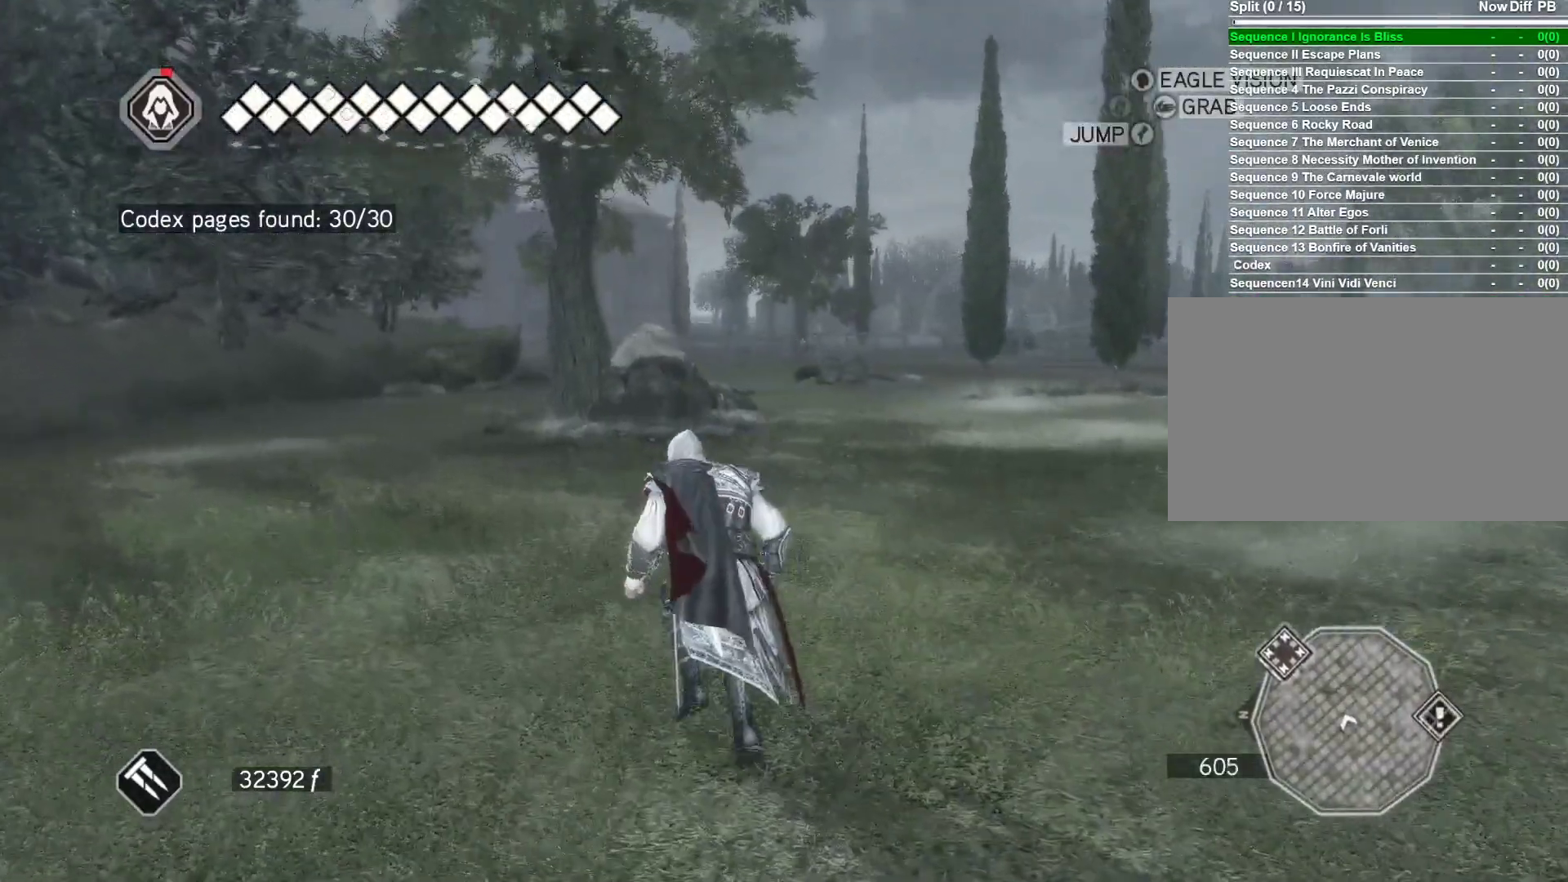
{"keys": ["space", "w"], "mouse": ["right"], "events": []}
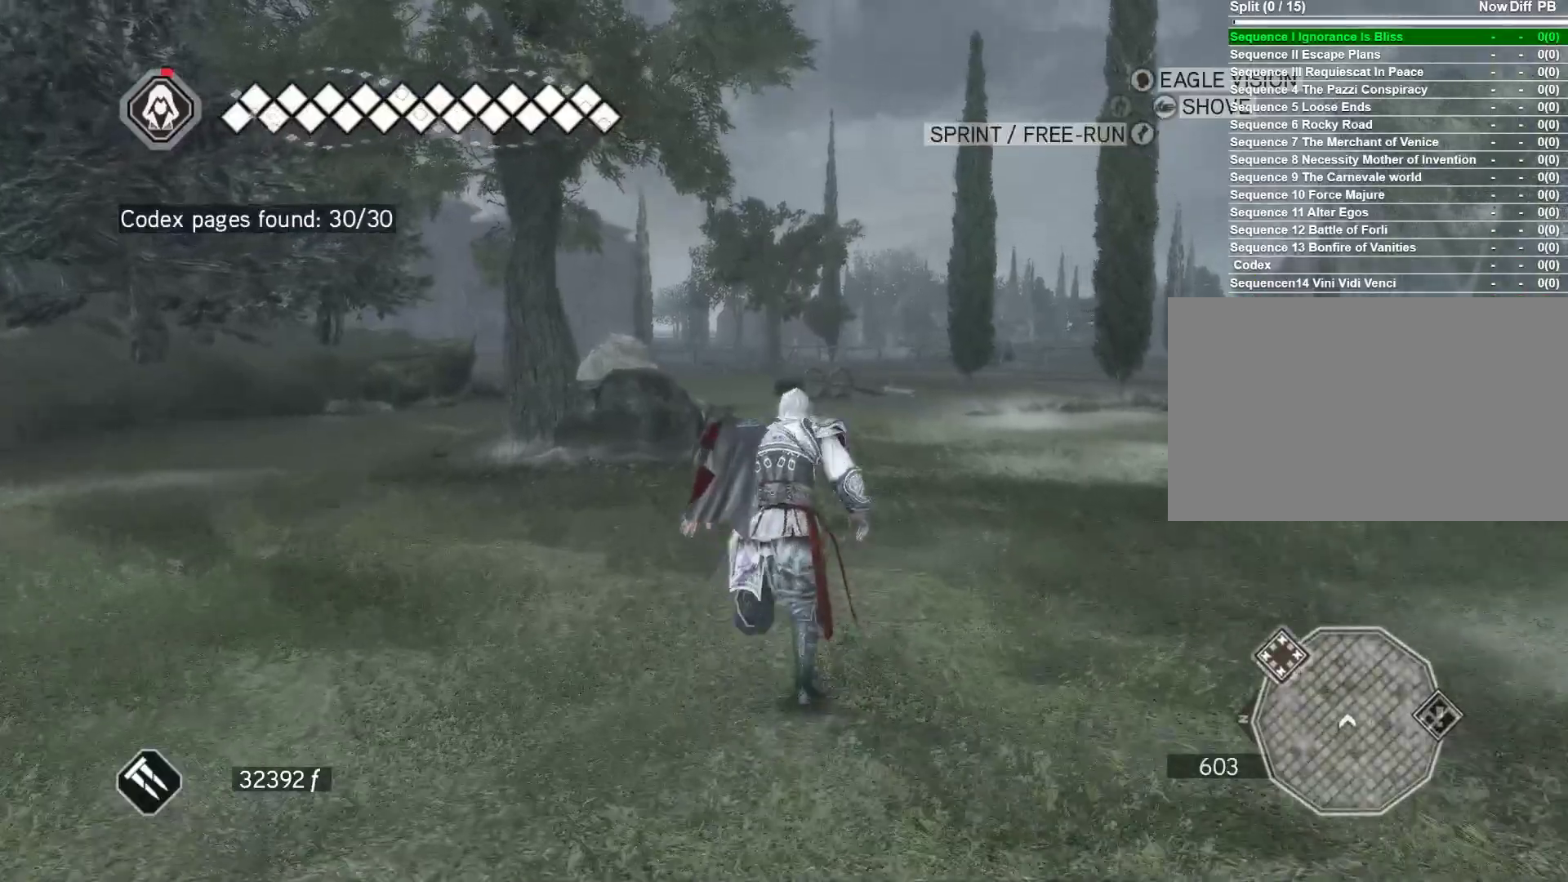
{"keys": ["space", "w"], "mouse": ["right"], "events": []}
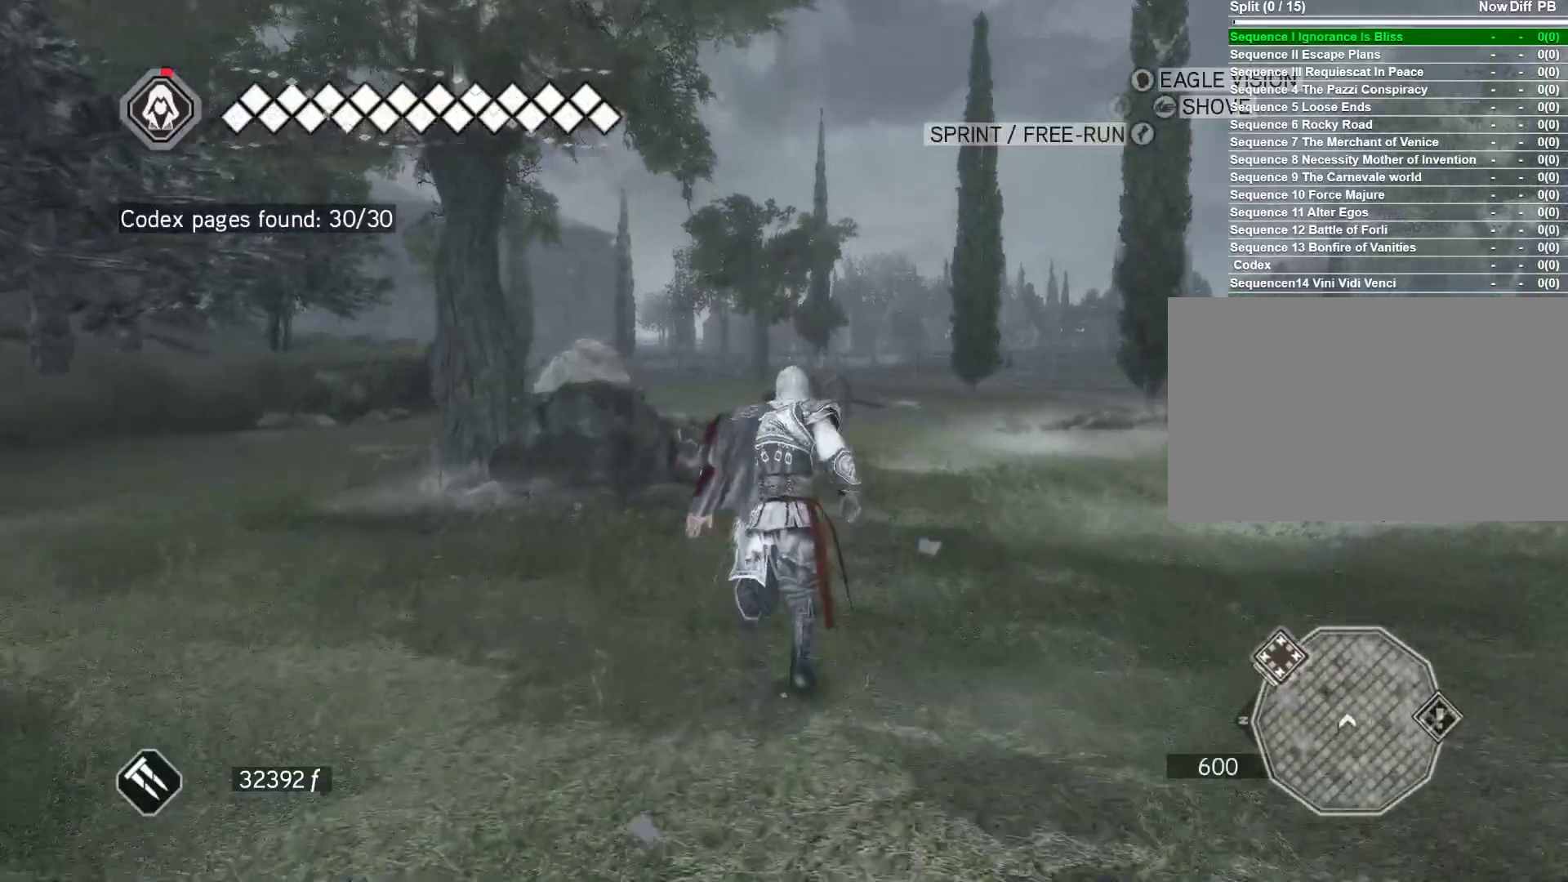
{"keys": ["space", "w"], "mouse": ["right"], "events": []}
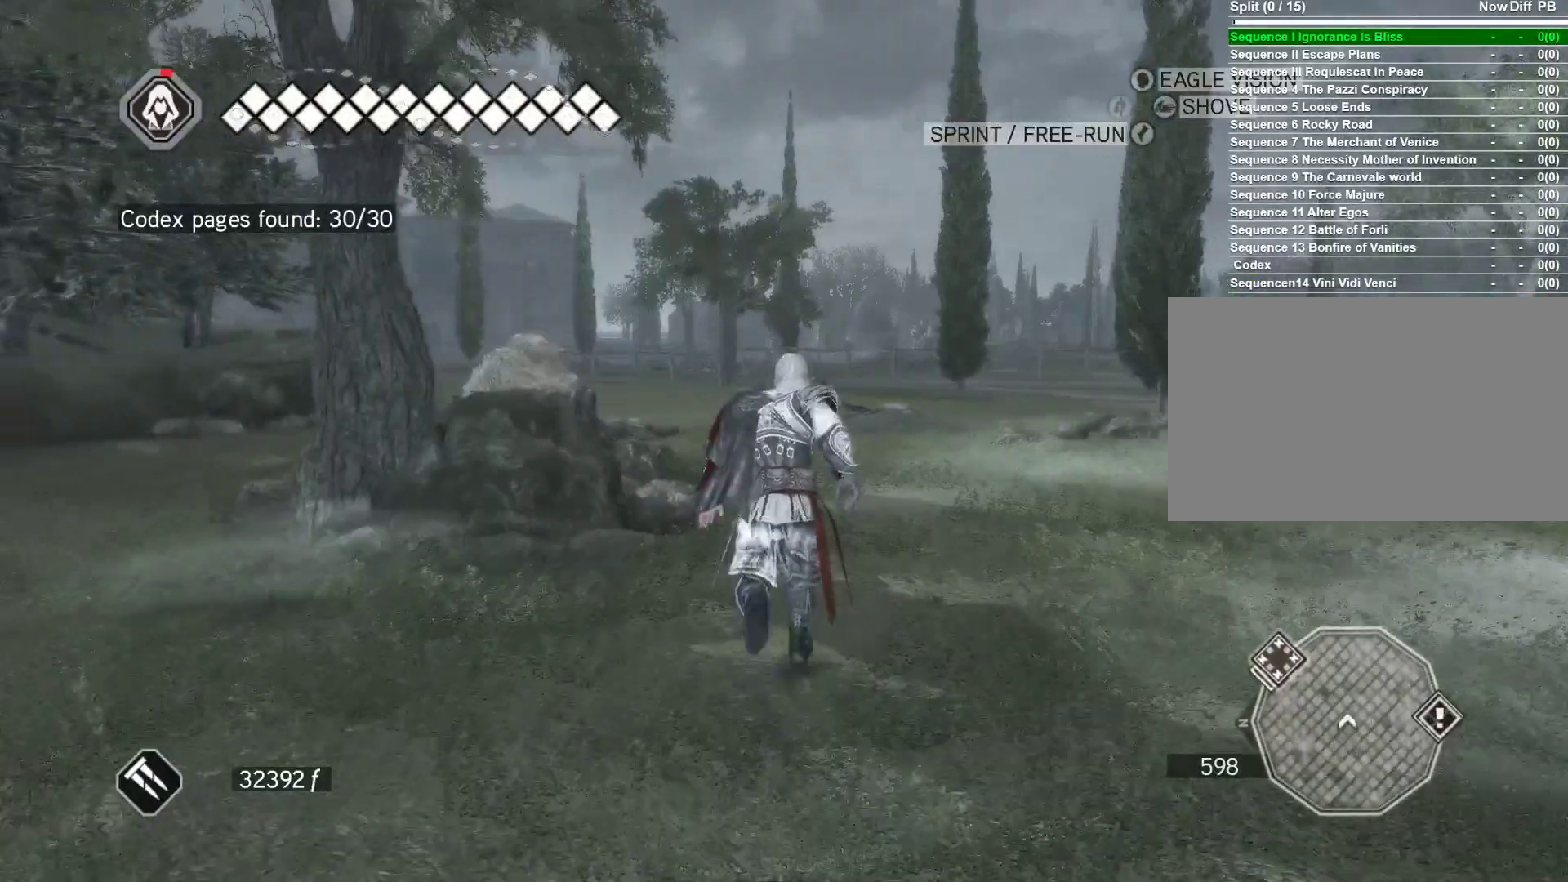
{"keys": ["space", "w"], "mouse": ["right"], "events": []}
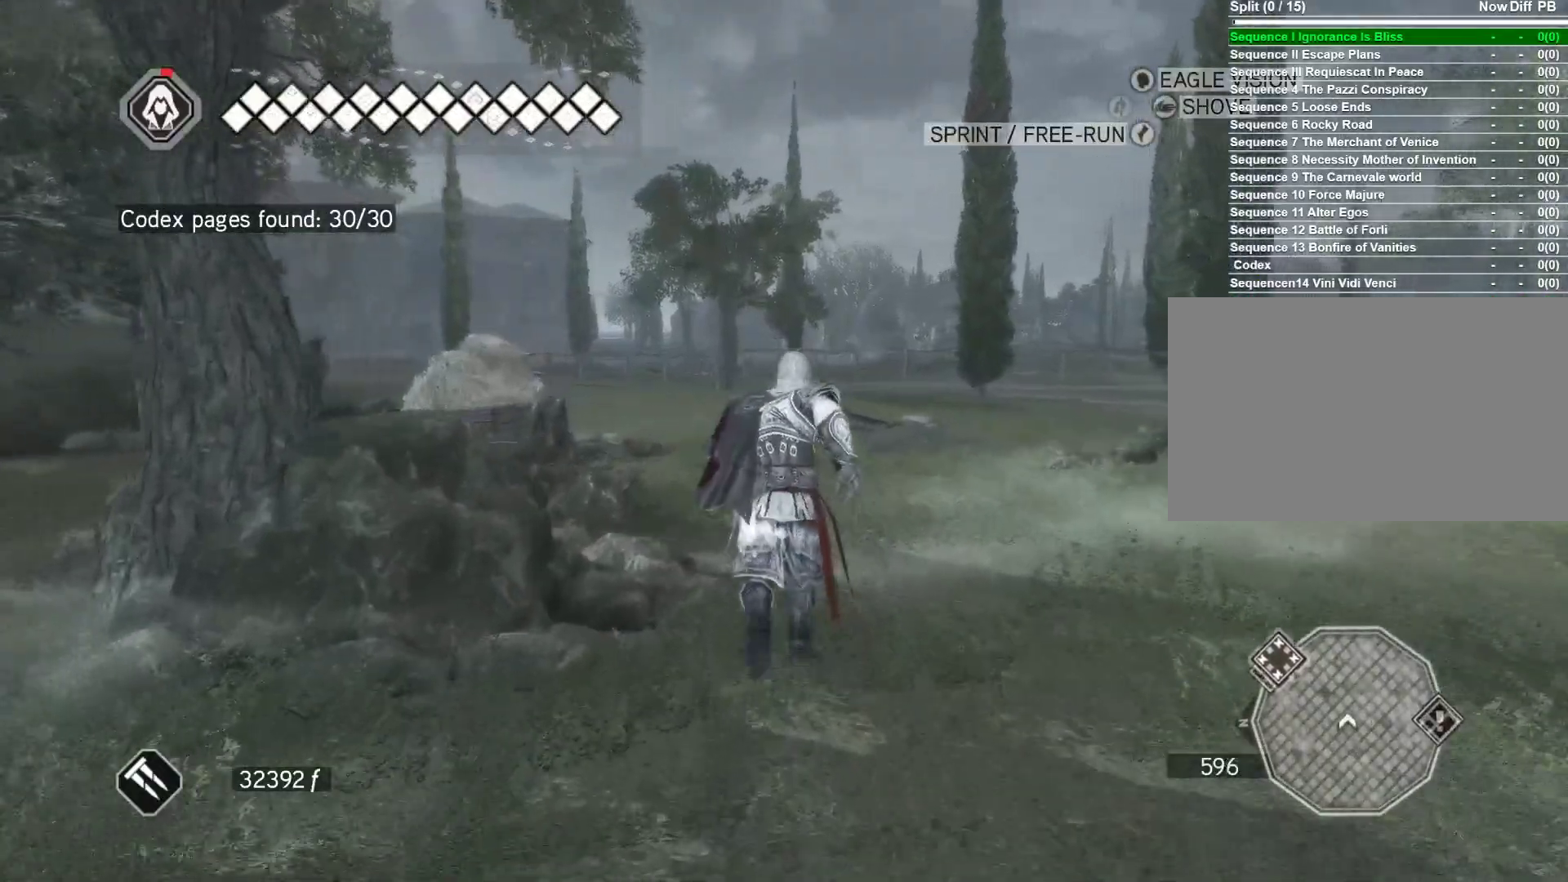
{"keys": ["space", "w"], "mouse": ["right"], "events": []}
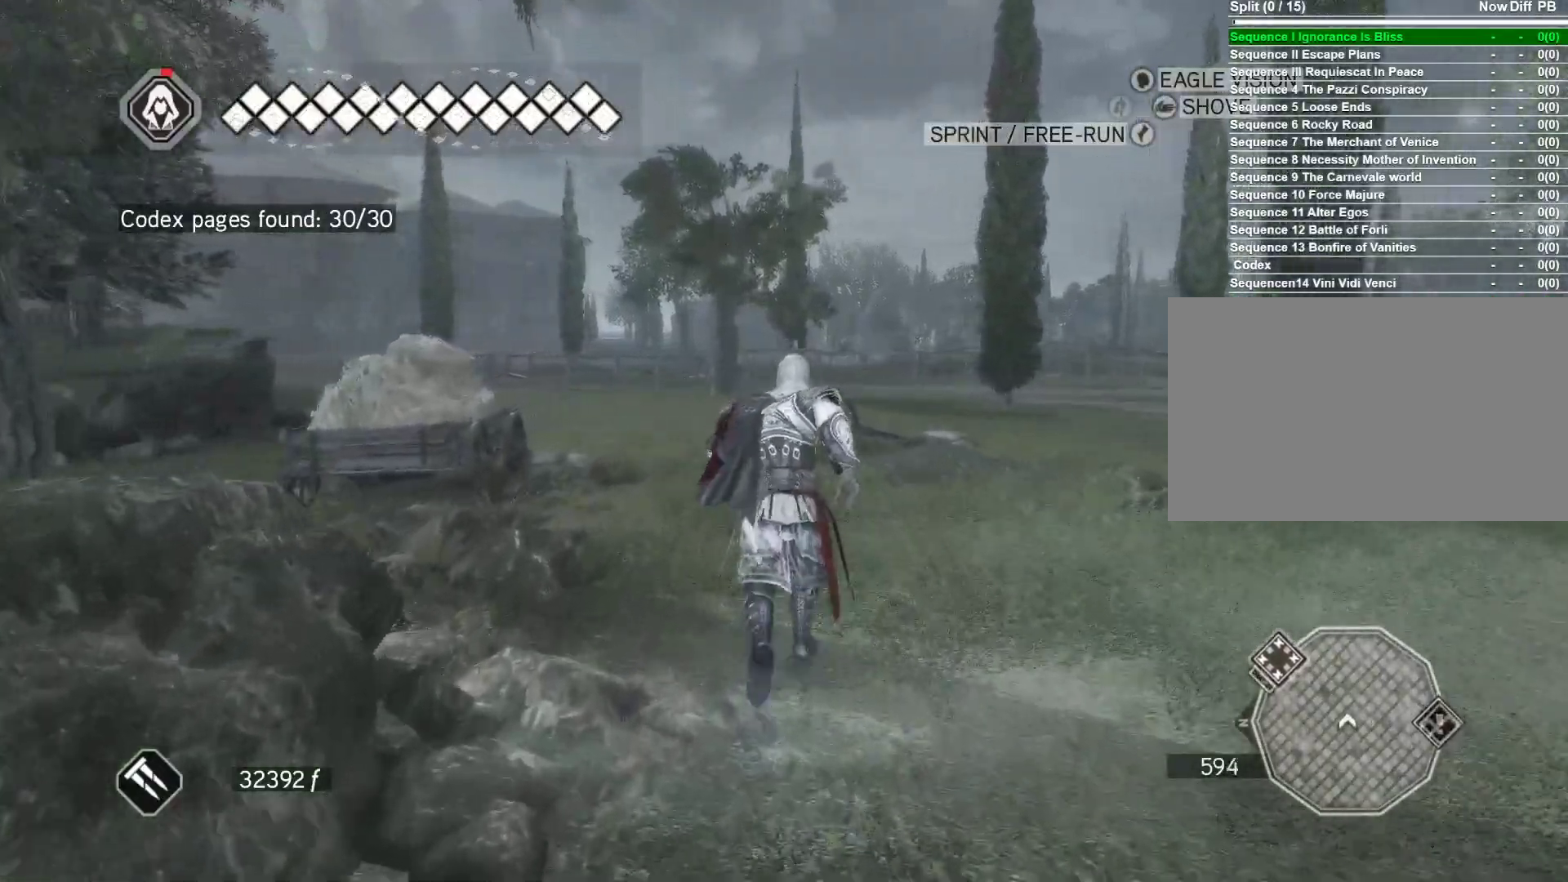
{"keys": ["space", "w"], "mouse": ["right"], "events": []}
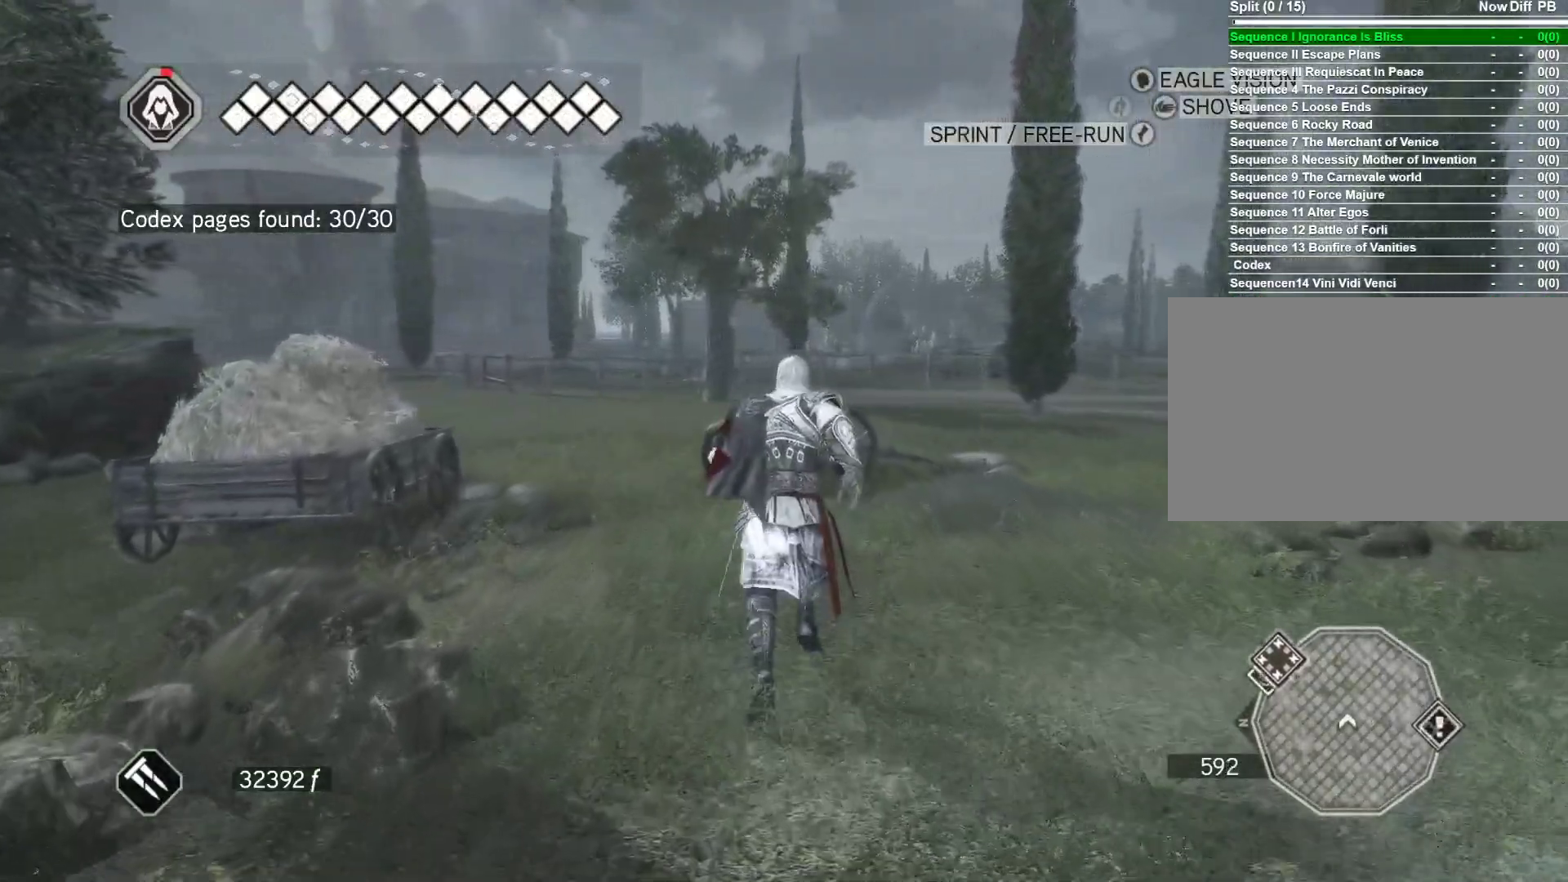
{"keys": ["space", "w"], "mouse": ["right"], "events": []}
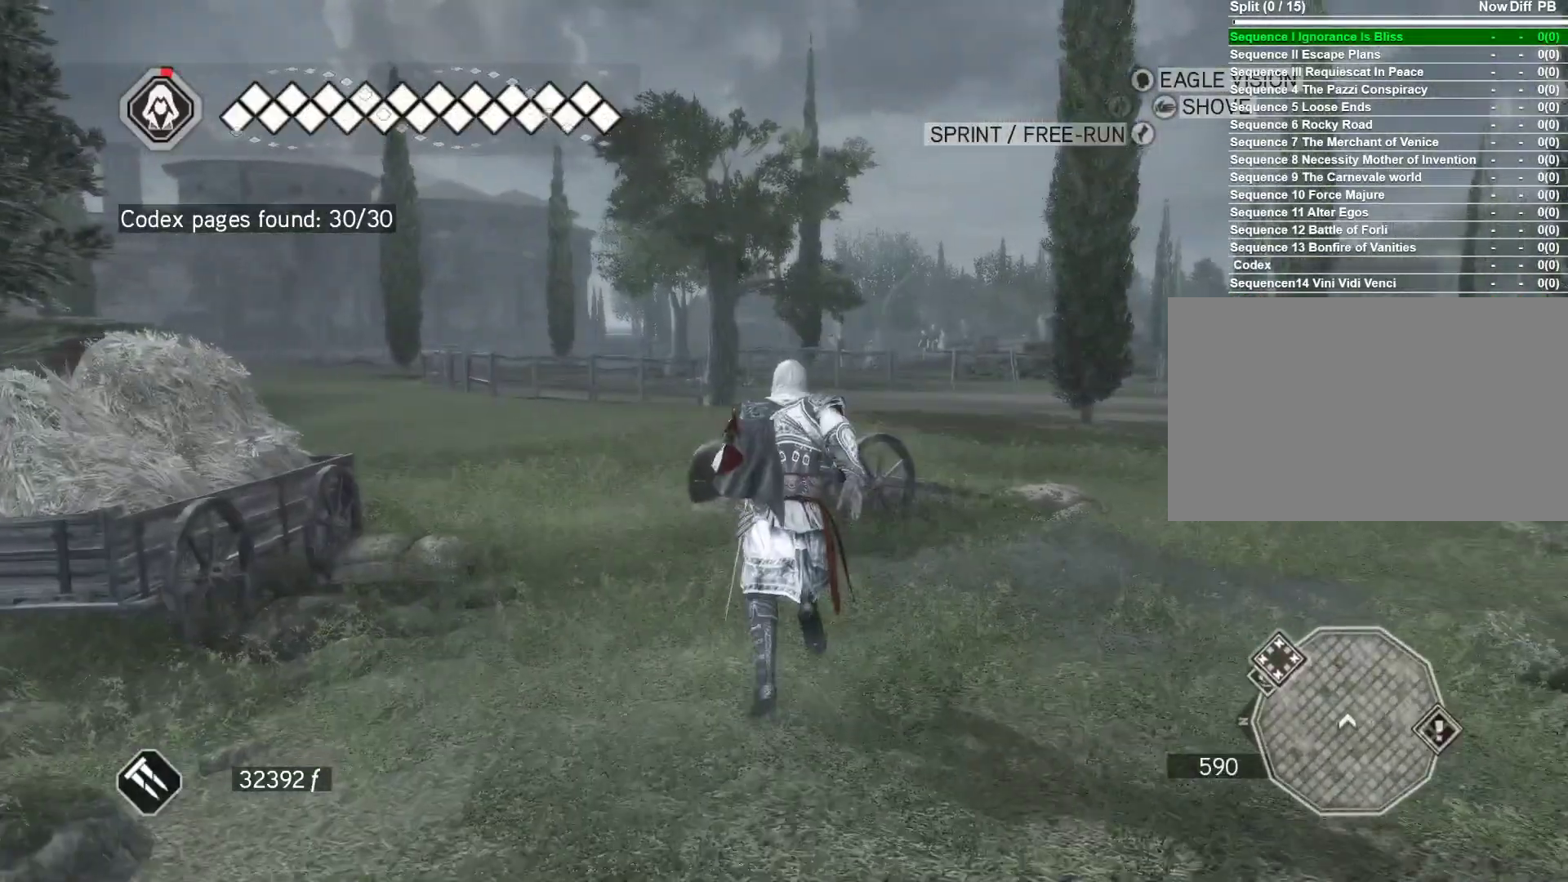
{"keys": ["space", "w"], "mouse": ["right"], "events": []}
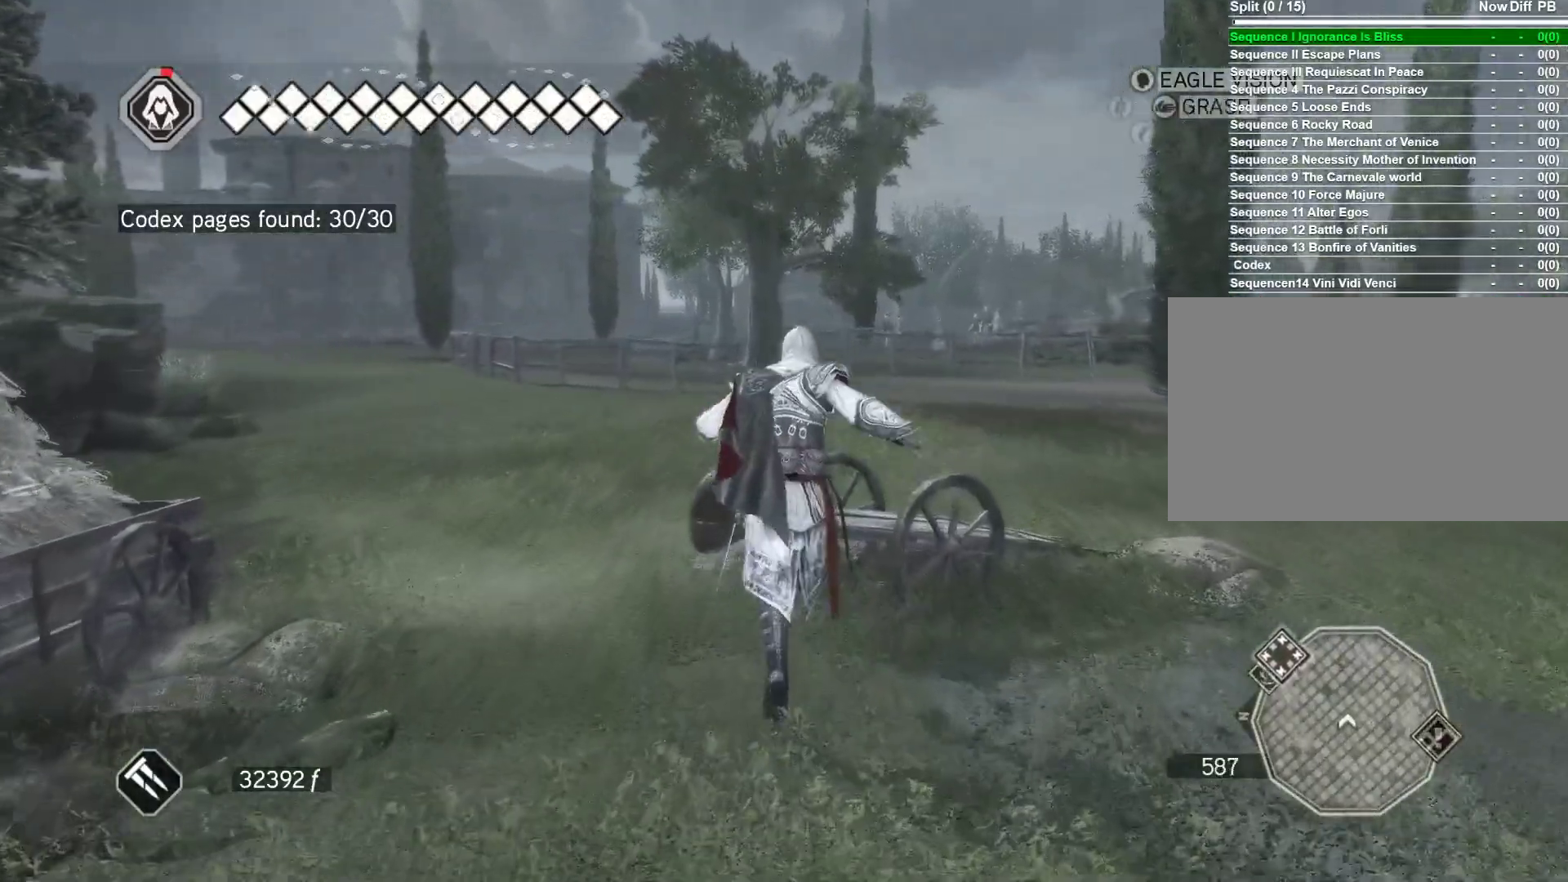
{"keys": ["space", "w"], "mouse": ["right"], "events": []}
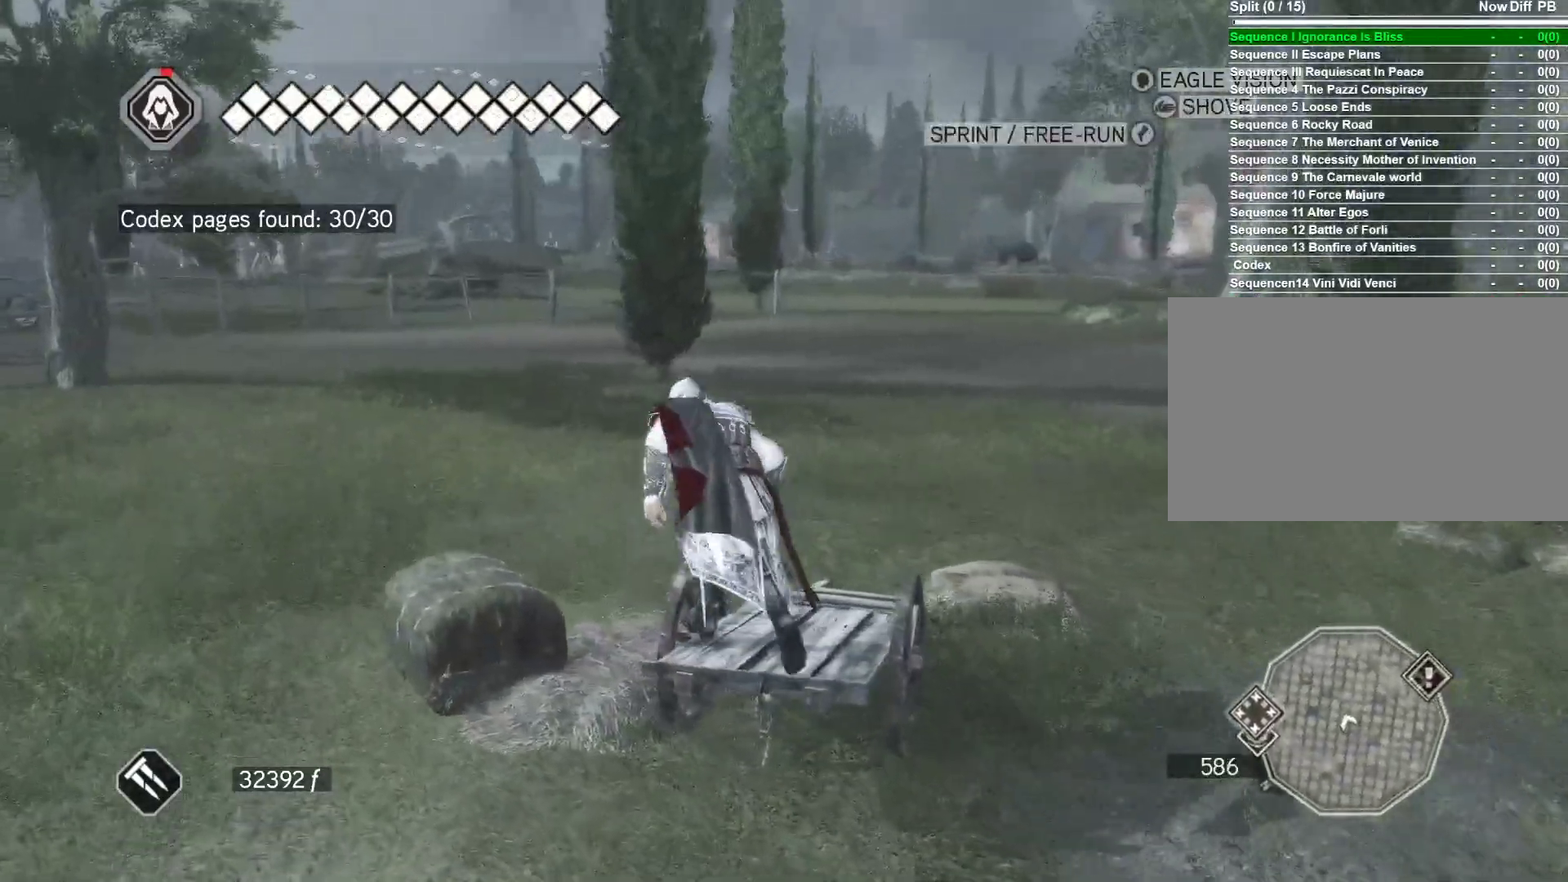
{"keys": ["space", "w"], "mouse": ["right"], "events": []}
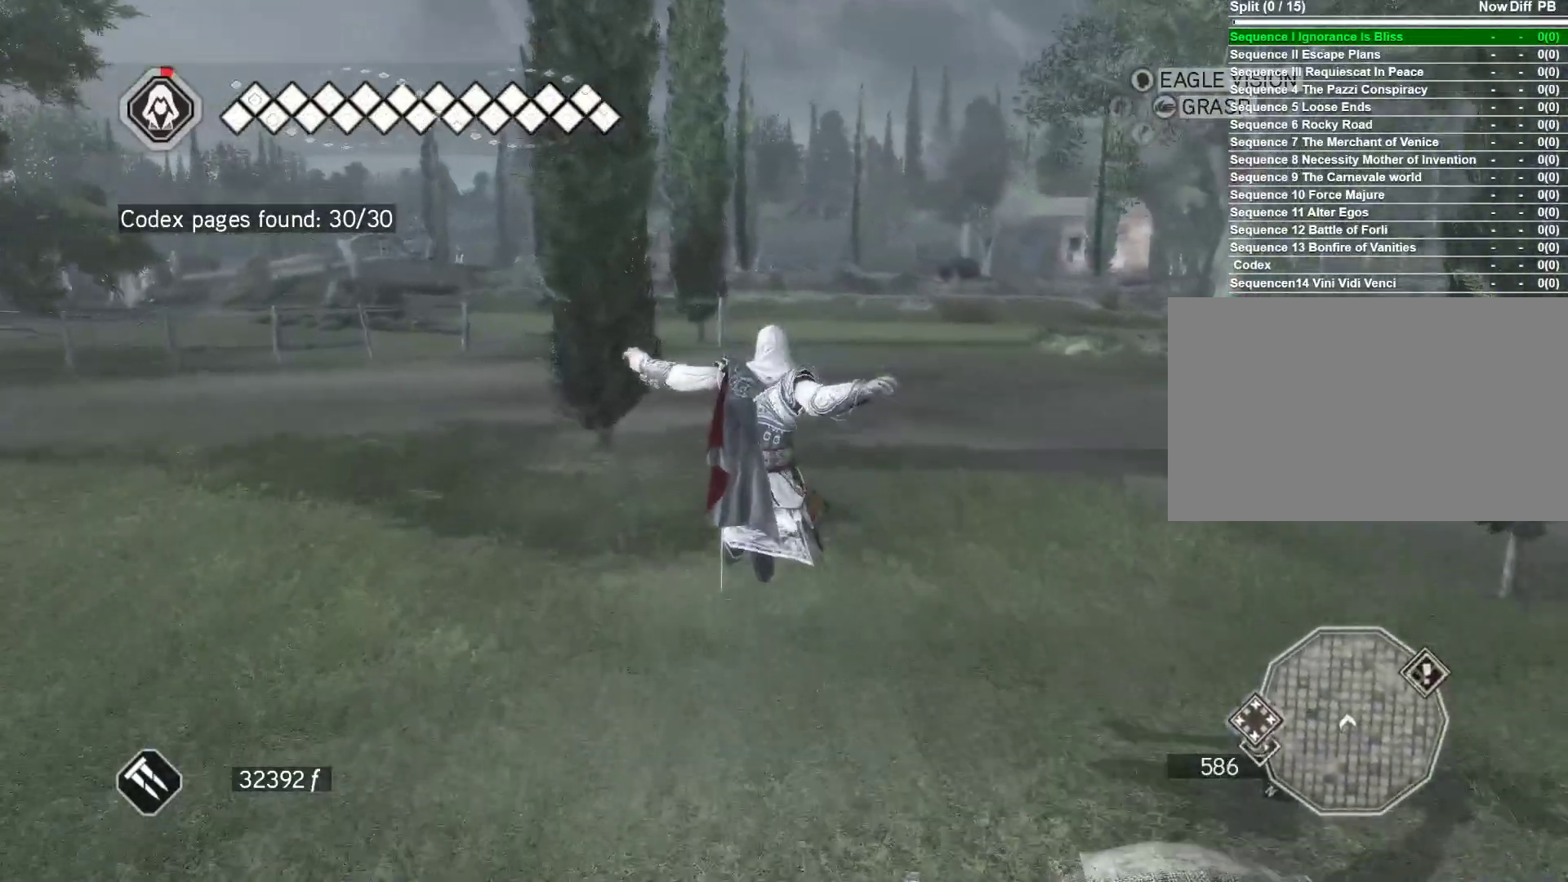
{"keys": ["space", "w"], "mouse": ["right"], "events": []}
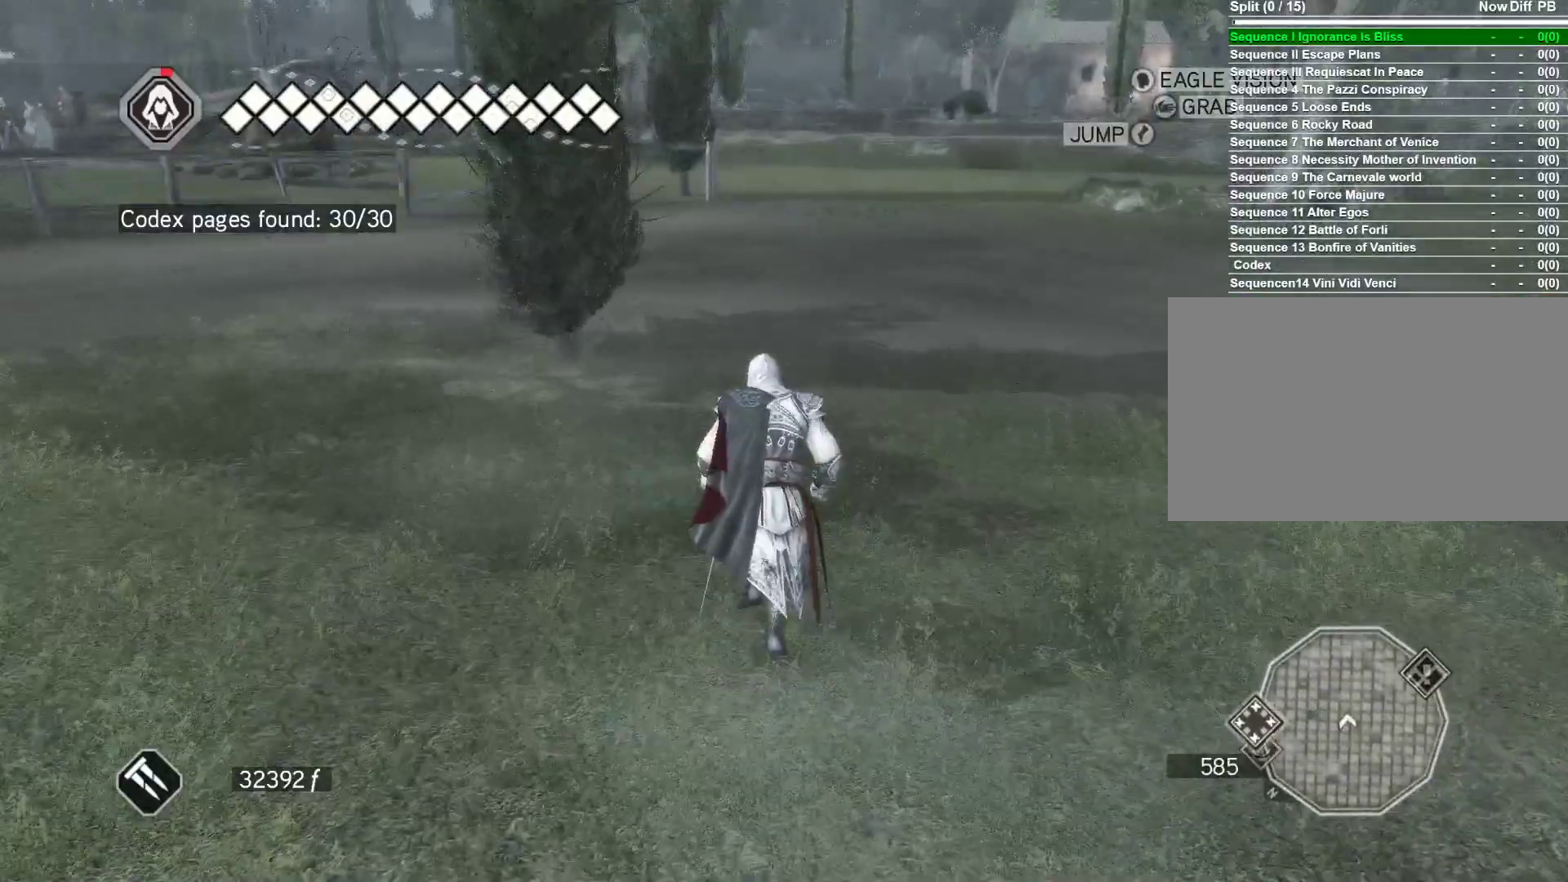
{"keys": ["space", "w"], "mouse": ["right"], "events": []}
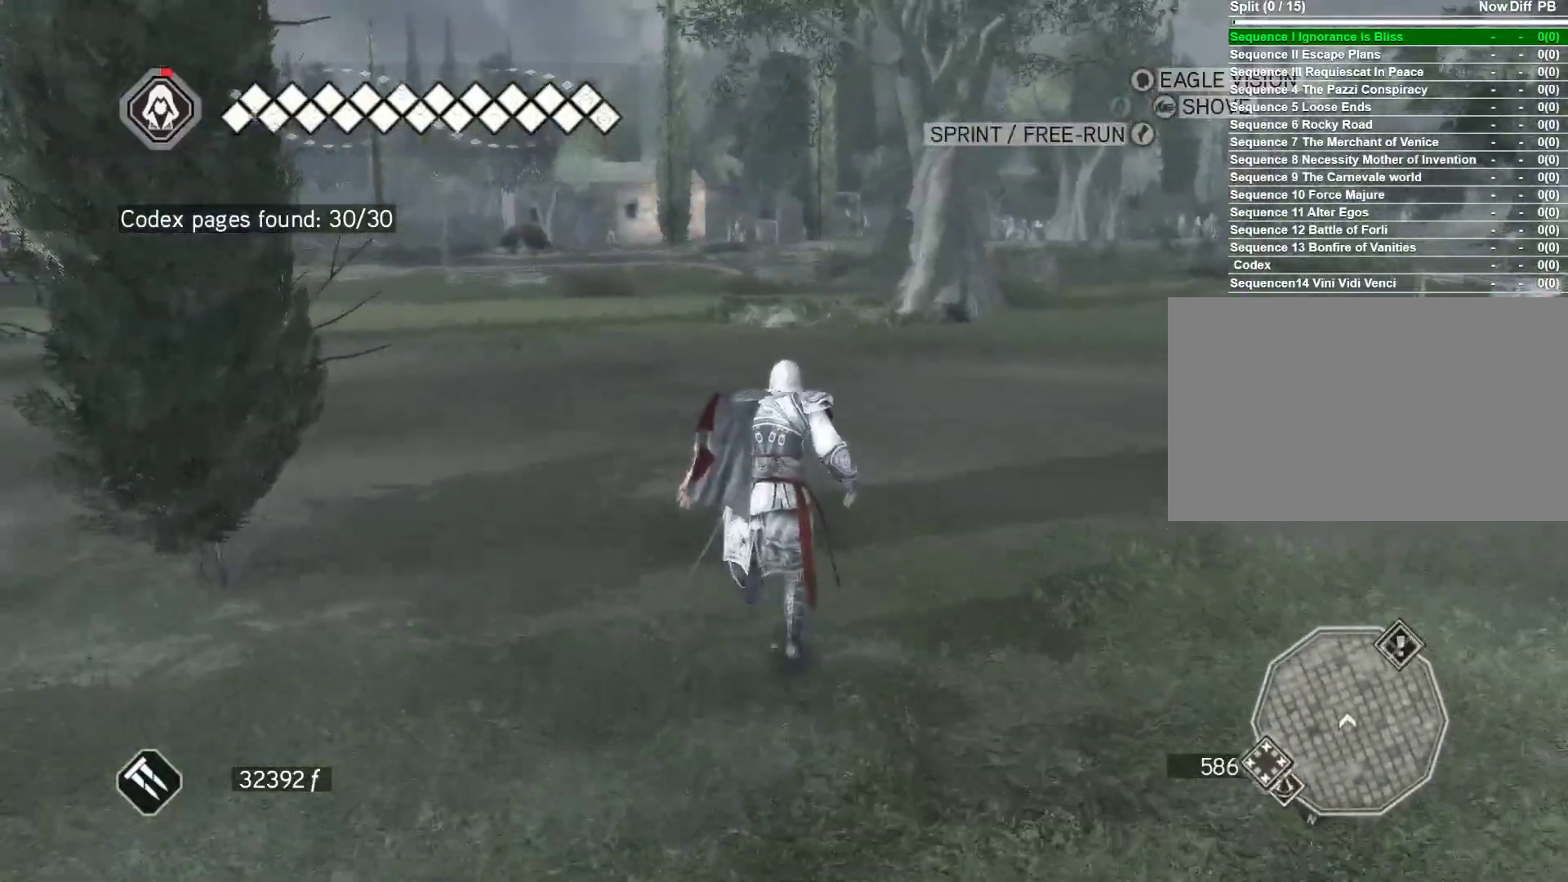
{"keys": ["space", "w"], "mouse": ["right"], "events": []}
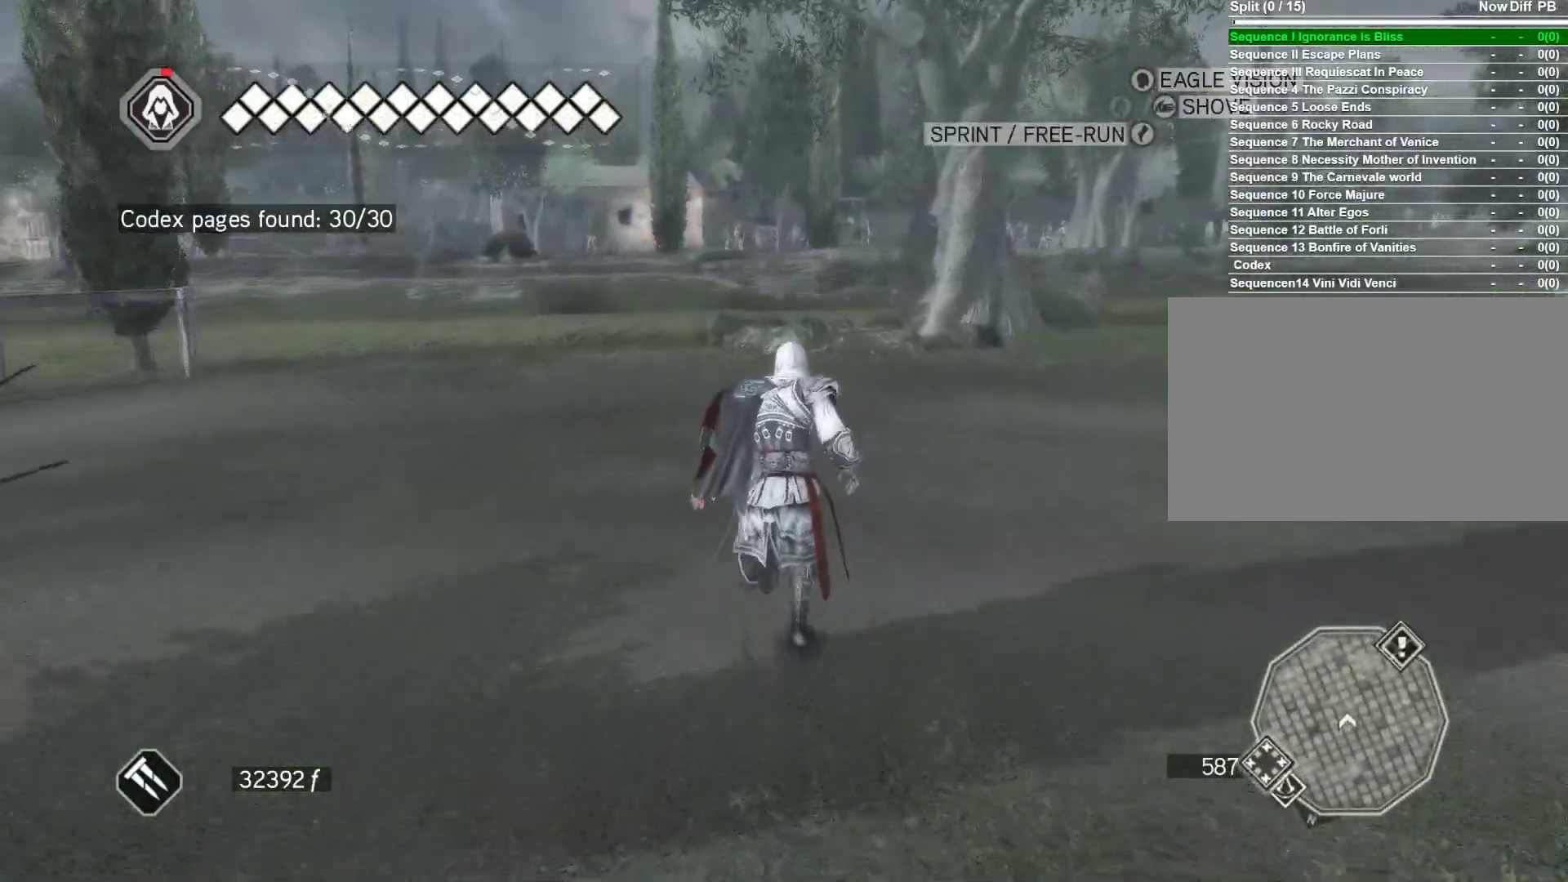
{"keys": ["space", "w"], "mouse": ["right"], "events": []}
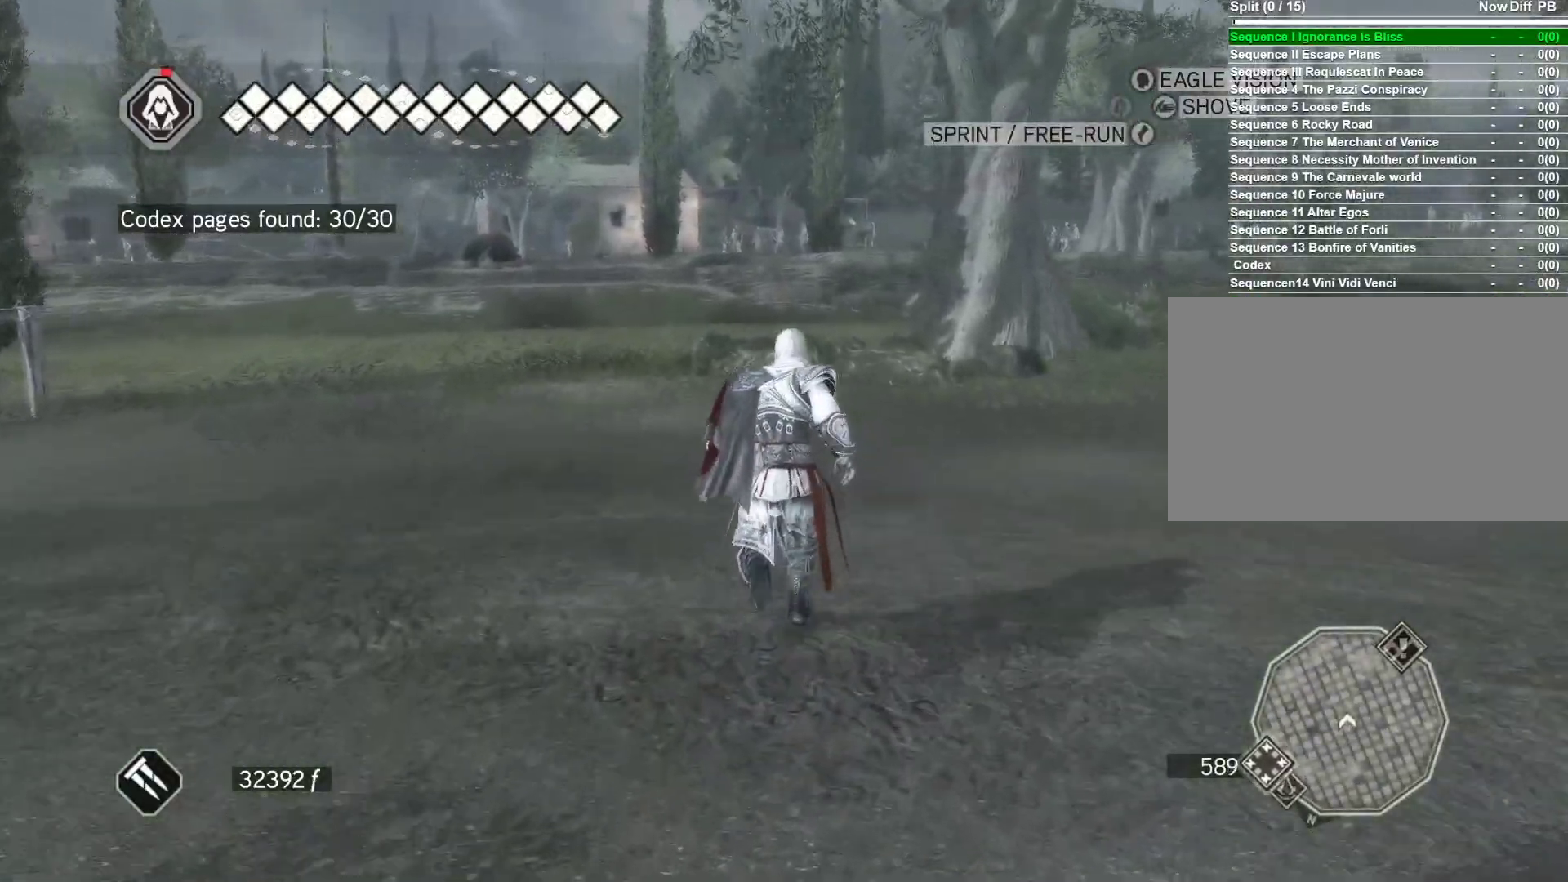
{"keys": ["space", "w"], "mouse": ["right"], "events": []}
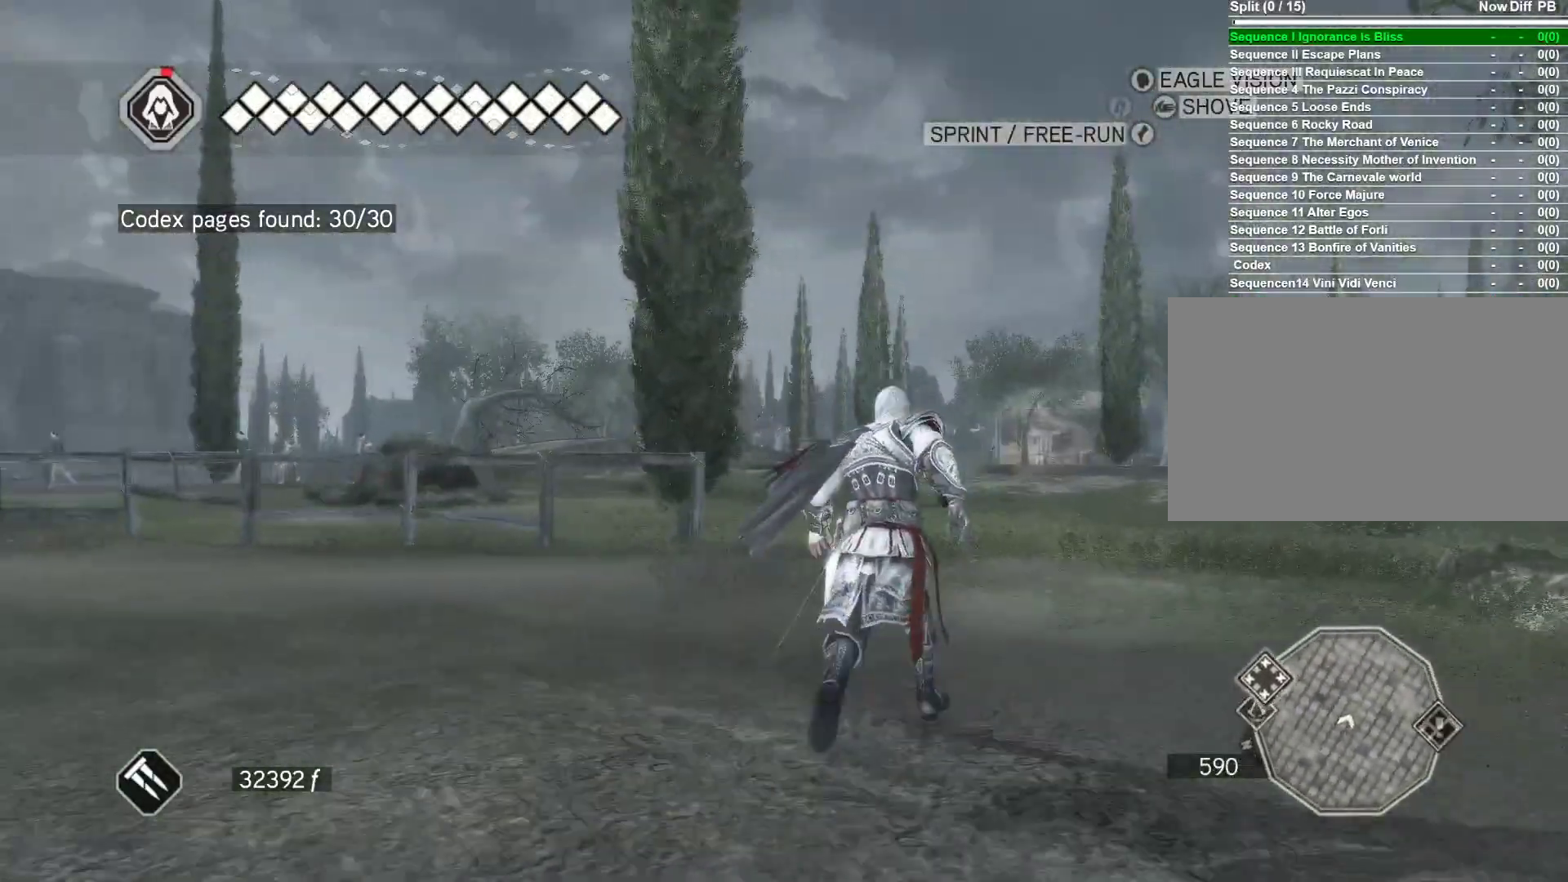
{"keys": ["space", "w"], "mouse": ["right"], "events": []}
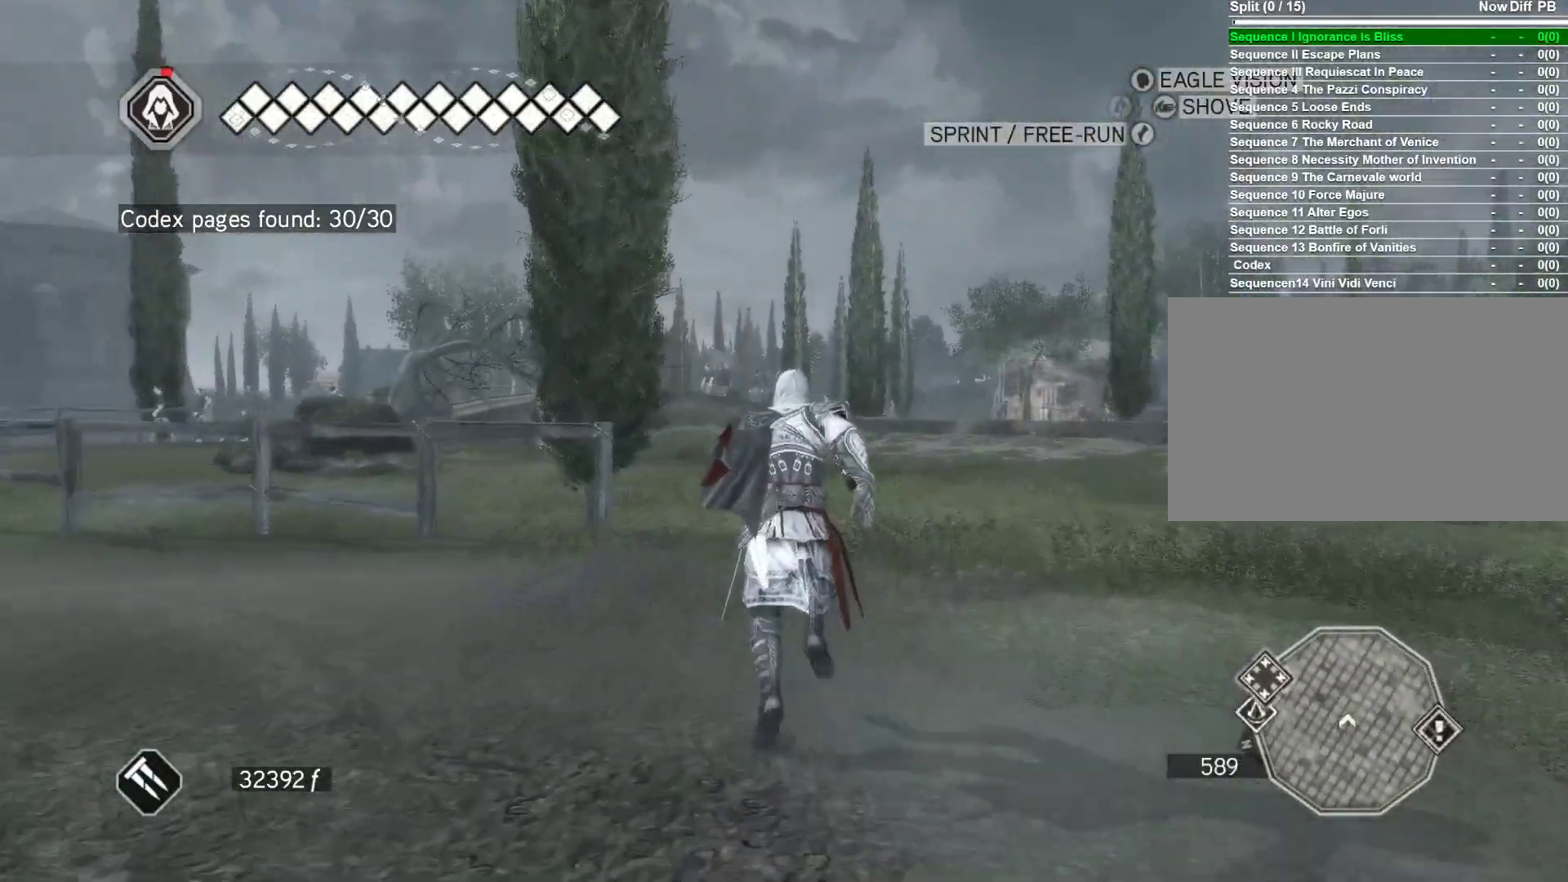
{"keys": ["space", "w"], "mouse": ["right"], "events": []}
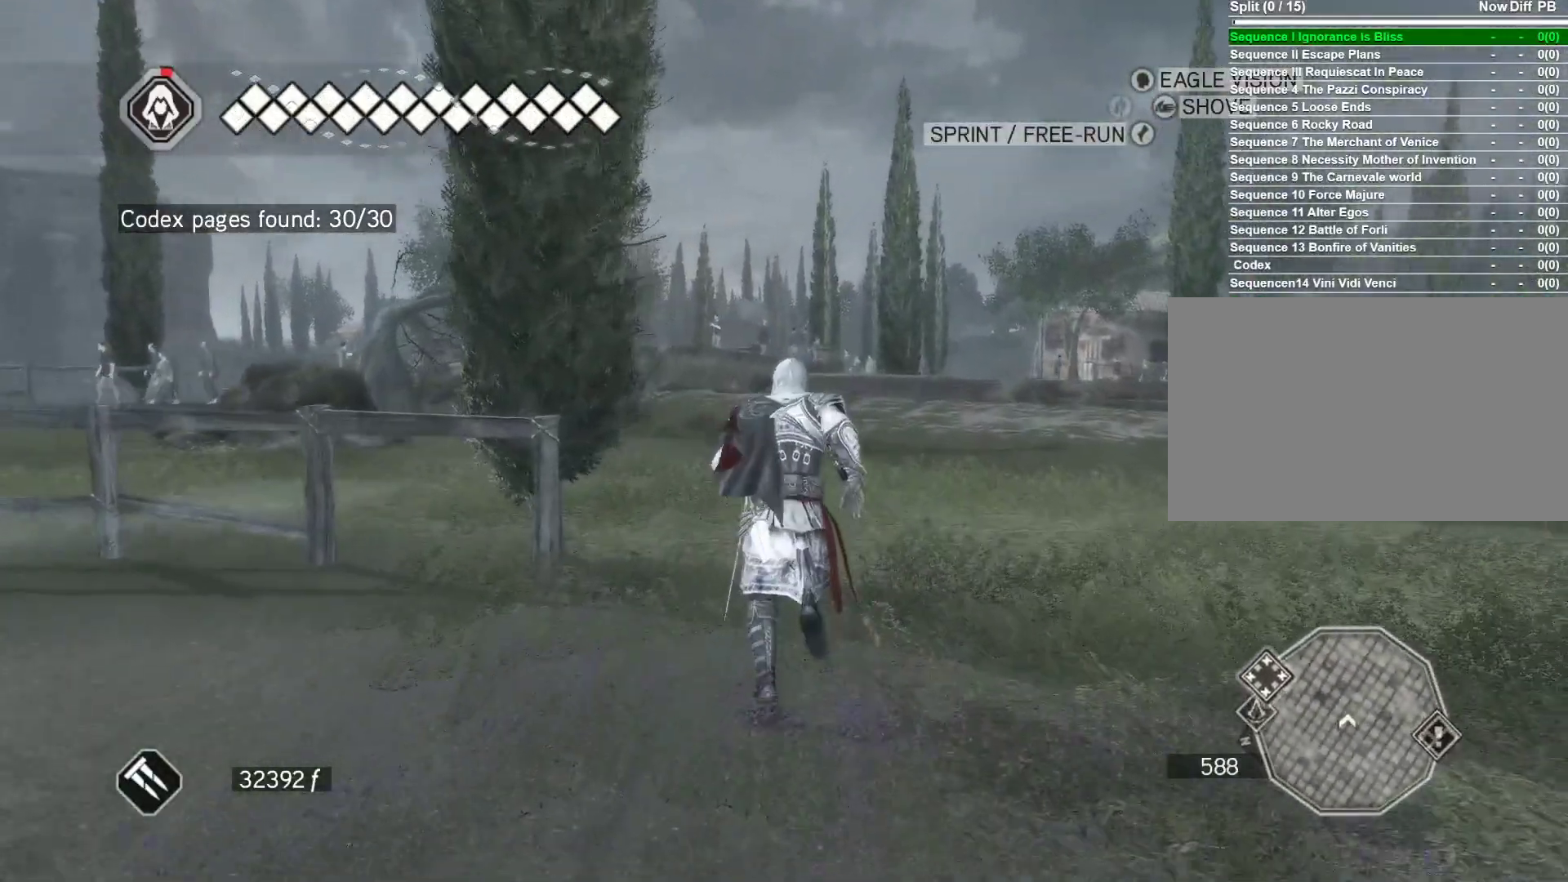
{"keys": ["space", "w"], "mouse": ["right"], "events": []}
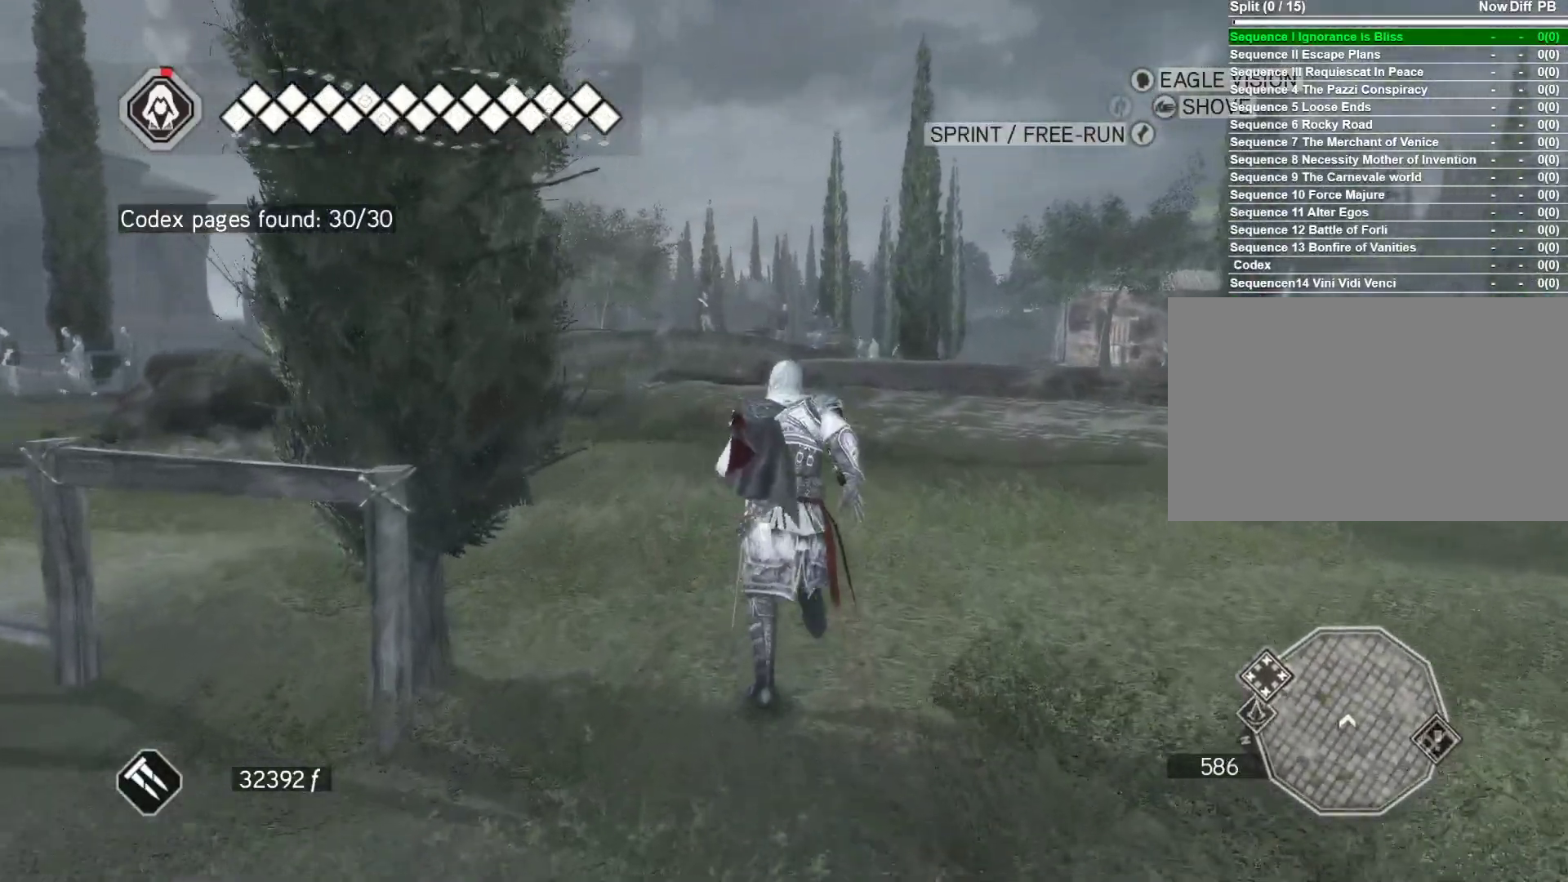
{"keys": ["space", "w"], "mouse": ["right"], "events": []}
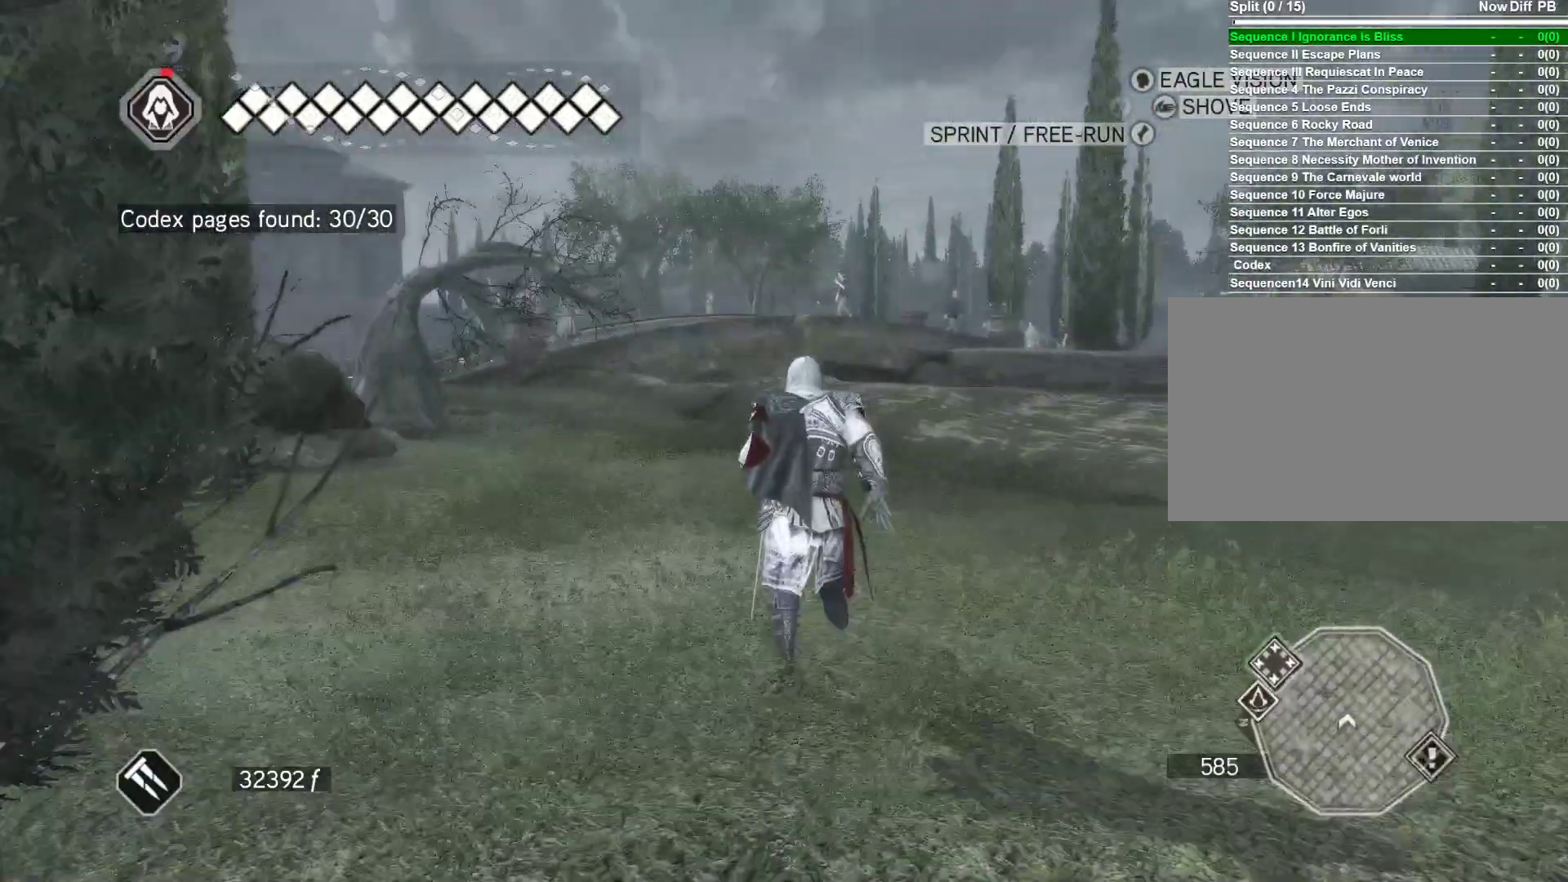
{"keys": ["space", "w"], "mouse": ["right"], "events": []}